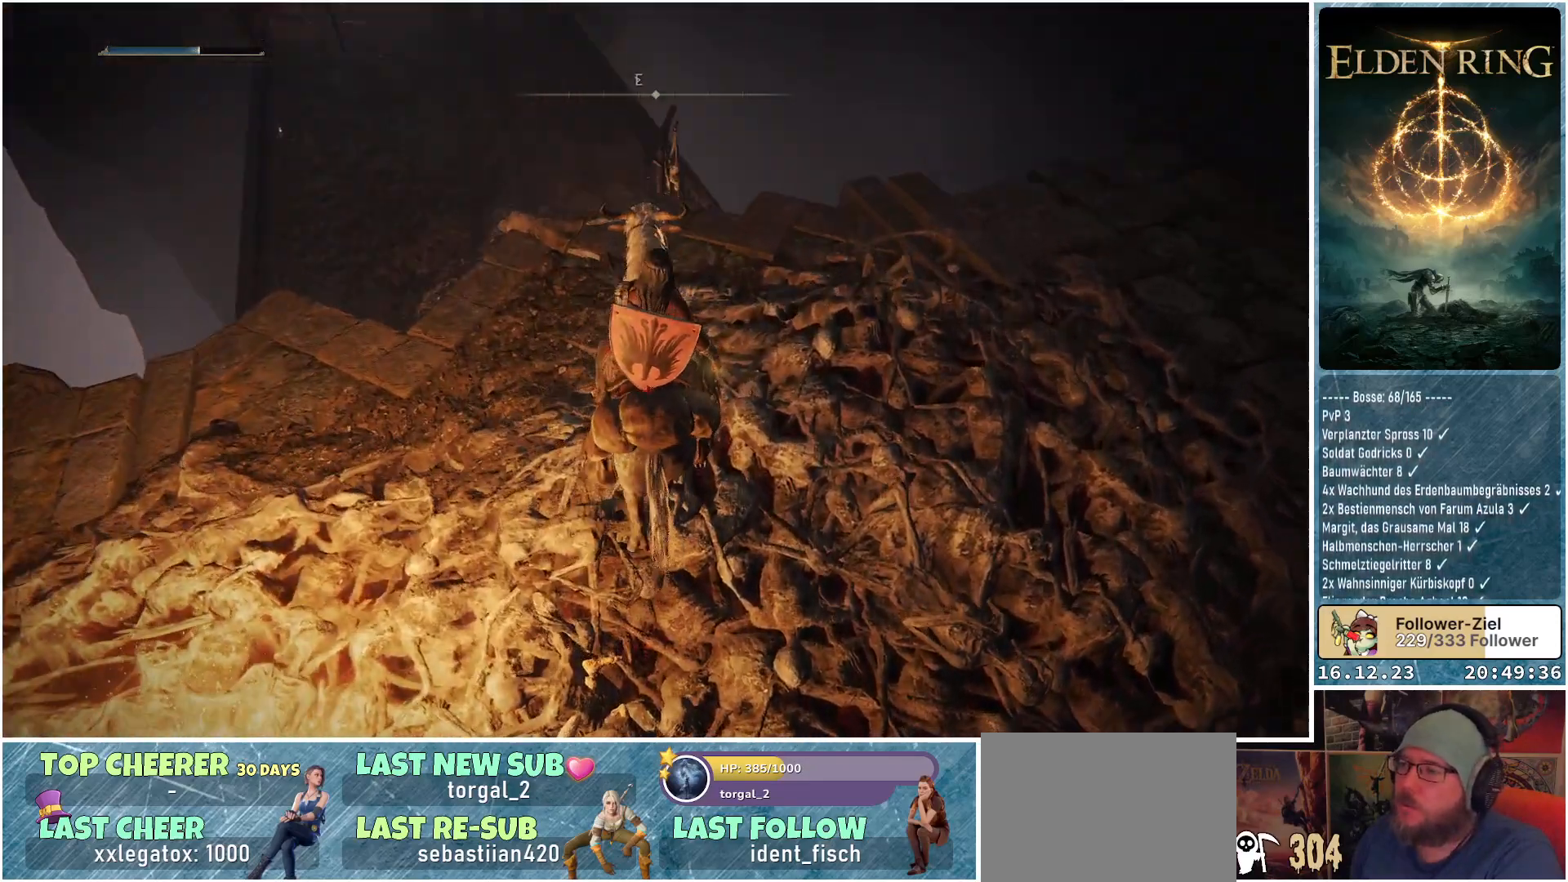
Gameplay with a controller (Xbox layout); each line is a JSON object with the inputs held at the frame after it. "events" lists button and stick changes between this image and that frame as [ms after this image, input, new state], when the widget could be followed in between.
{"buttons": [], "left_stick": "up", "right_stick": "center", "events": [[83, "right_stick", "down-right"], [483, "right_stick", "center"]]}
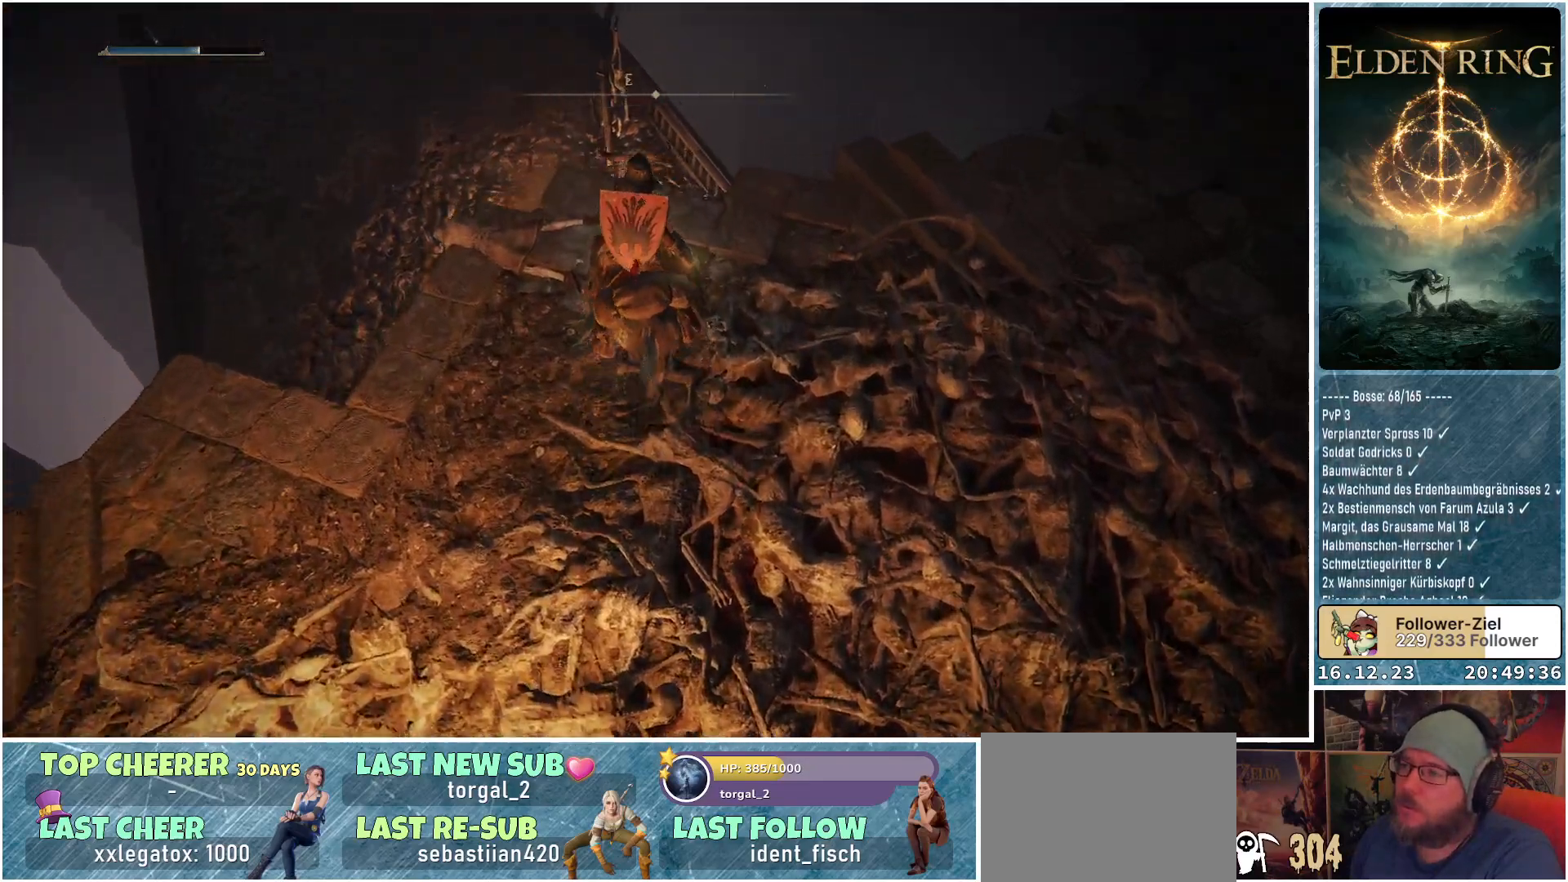
{"buttons": [], "left_stick": "up-left", "right_stick": "center", "events": [[300, "left_stick", "up-left"], [400, "A", "down"], [500, "A", "up"]]}
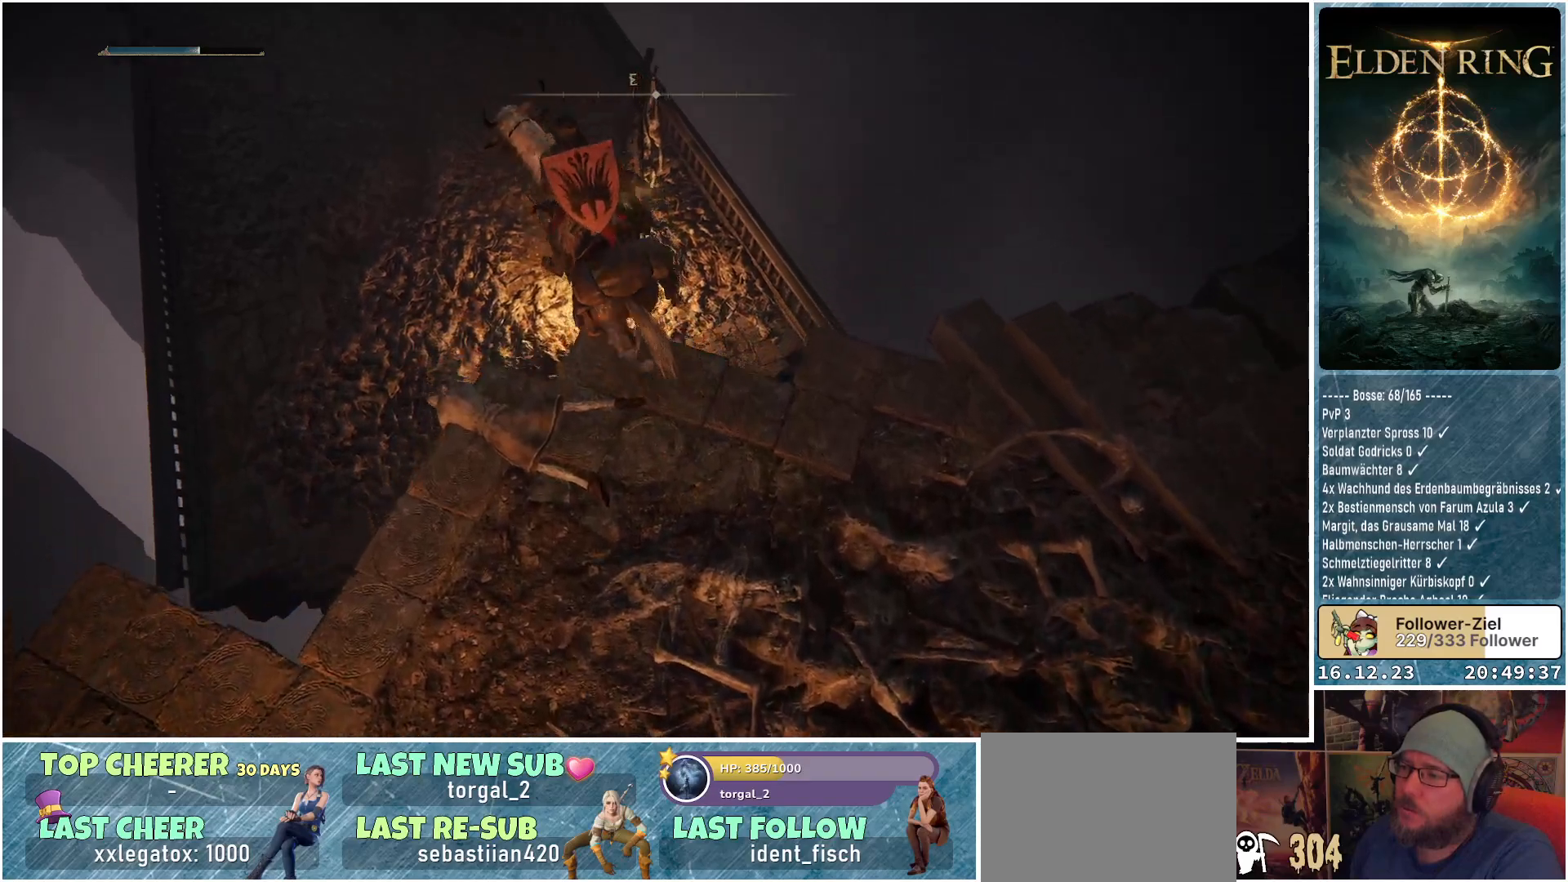
{"buttons": [], "left_stick": "up-left", "right_stick": "down-right", "events": [[383, "right_stick", "down-right"]]}
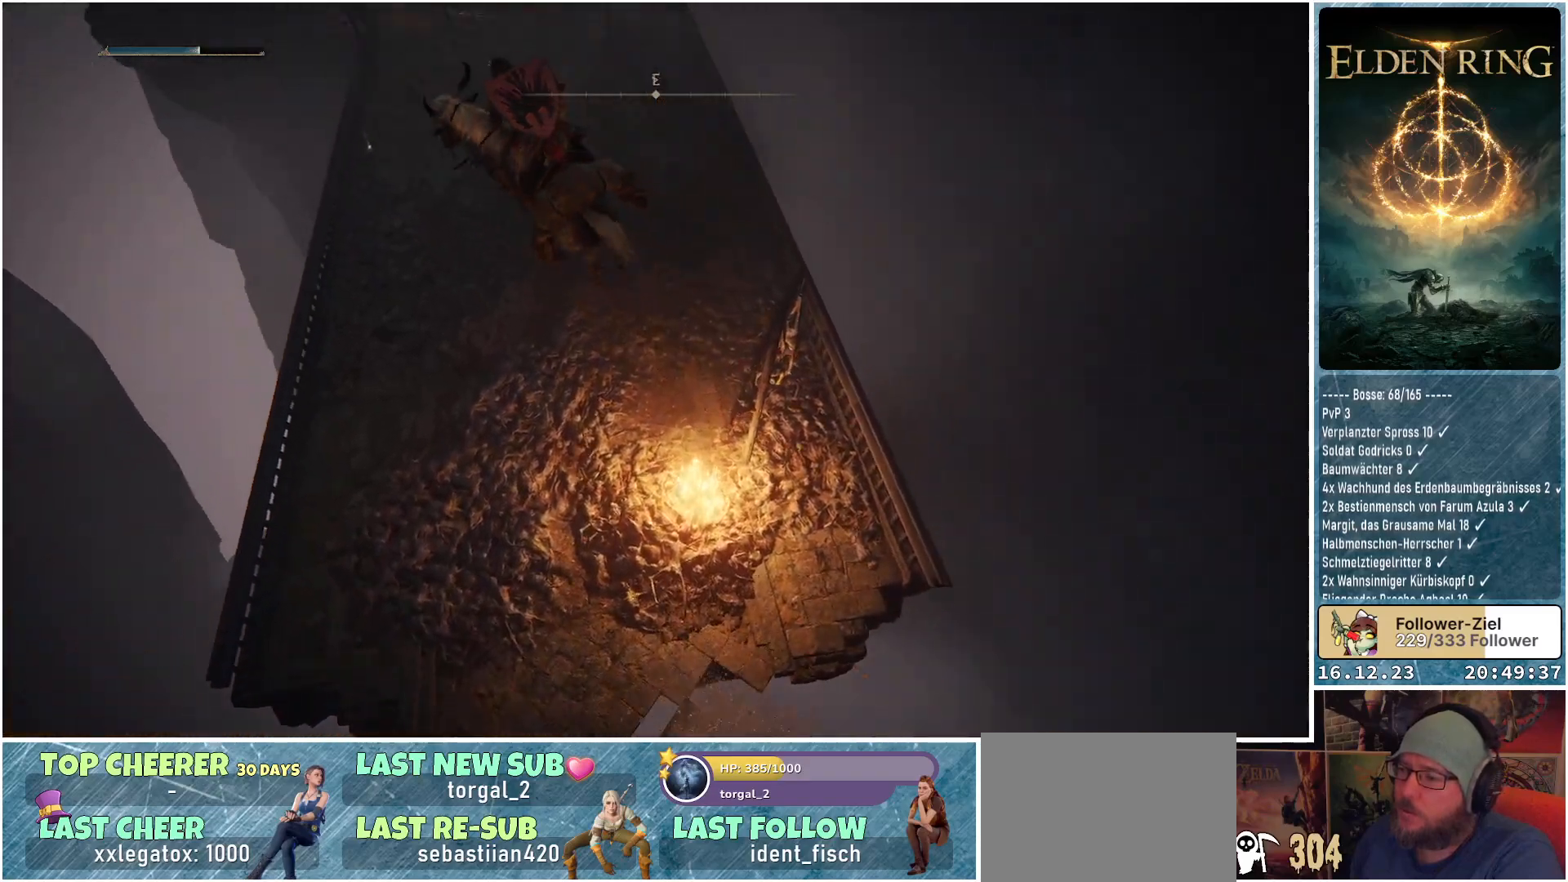
{"buttons": [], "left_stick": "up-left", "right_stick": "center", "events": [[183, "right_stick", "center"]]}
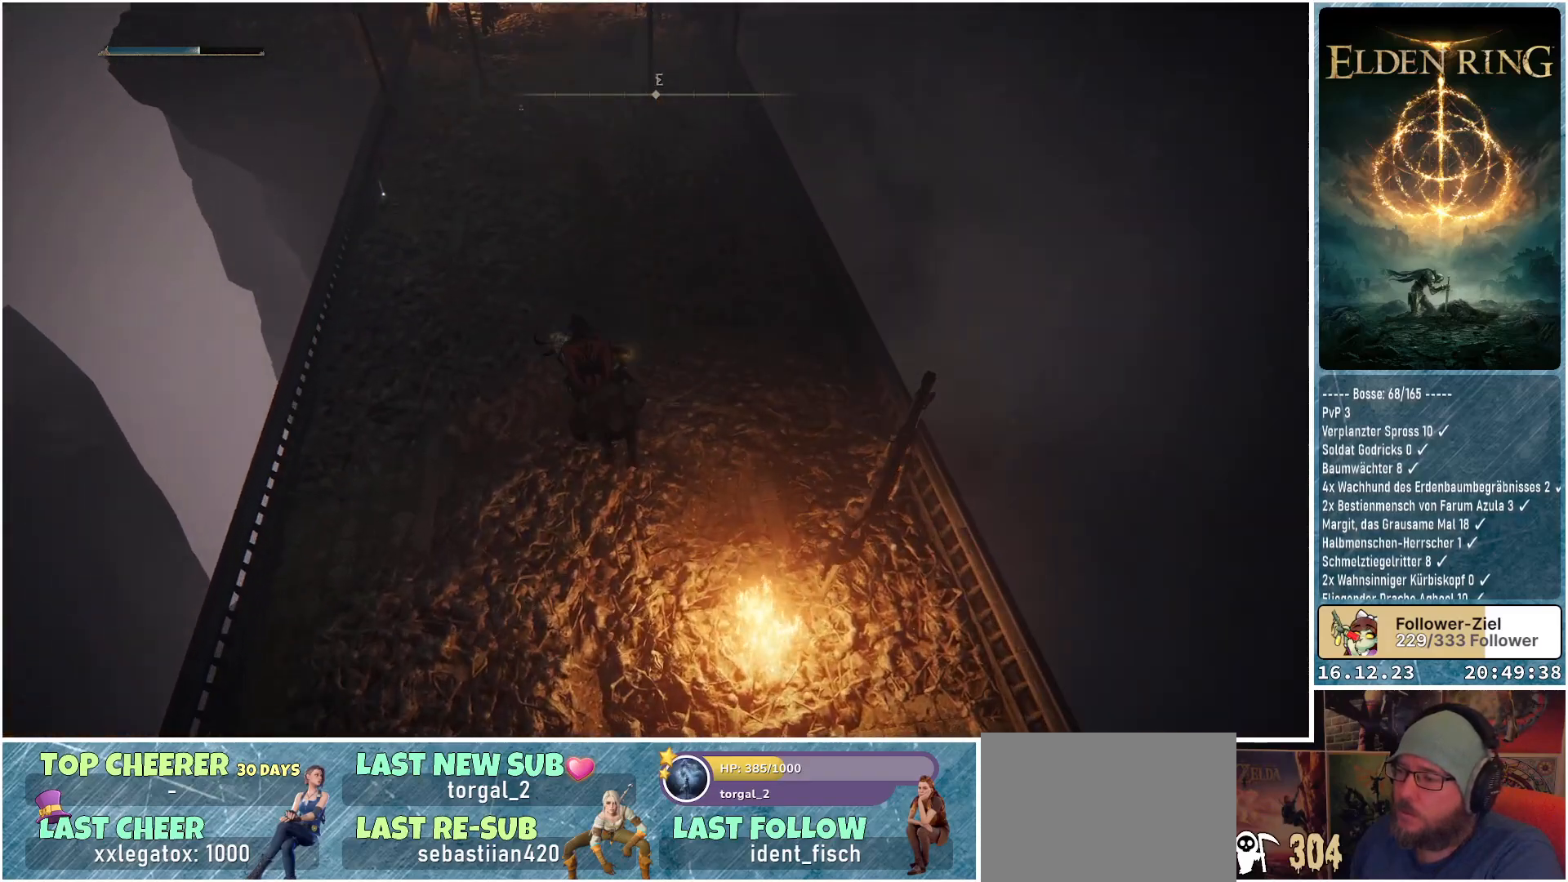
{"buttons": [], "left_stick": "up-left", "right_stick": "center", "events": [[167, "A", "down"], [250, "A", "up"]]}
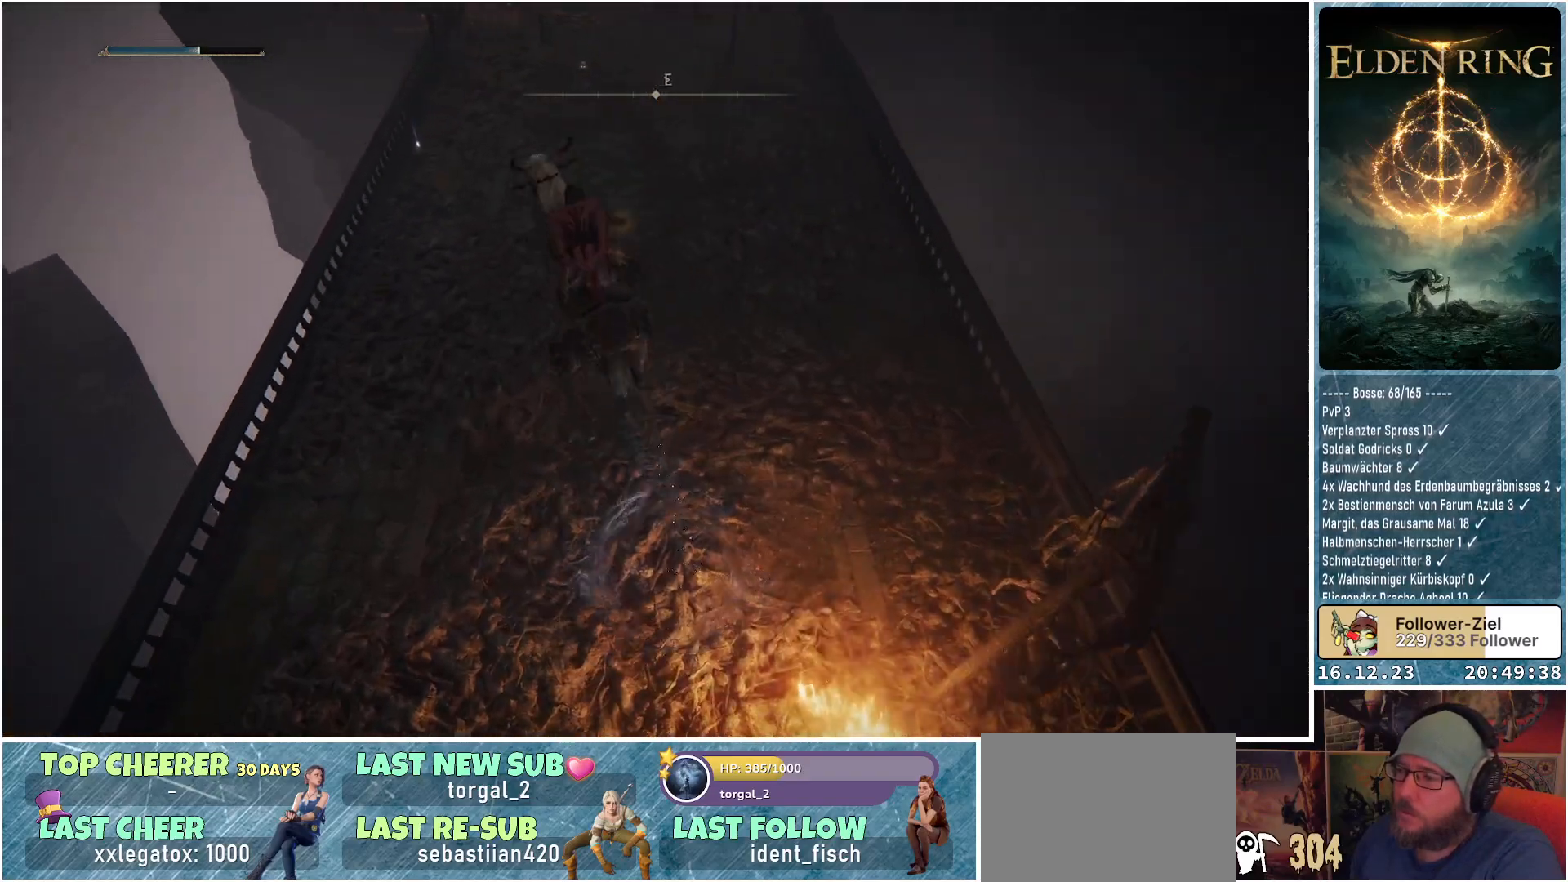
{"buttons": [], "left_stick": "center", "right_stick": "center", "events": [[50, "right_stick", "up"], [67, "left_stick", "center"], [367, "right_stick", "center"]]}
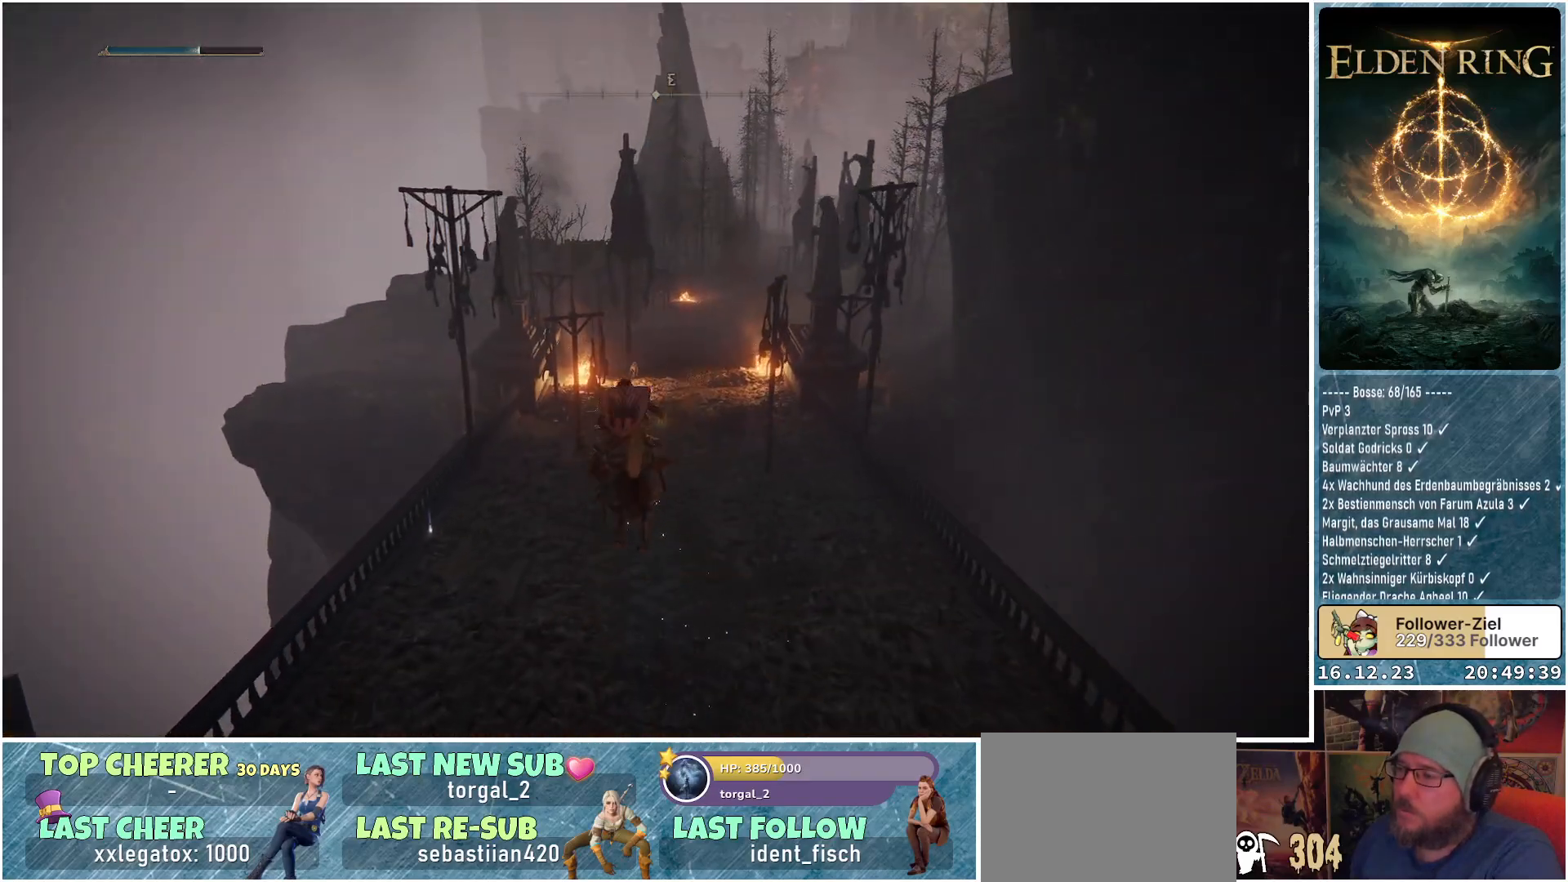
{"buttons": [], "left_stick": "up-left", "right_stick": "up-right", "events": [[50, "left_stick", "up-left"], [183, "right_stick", "up-right"]]}
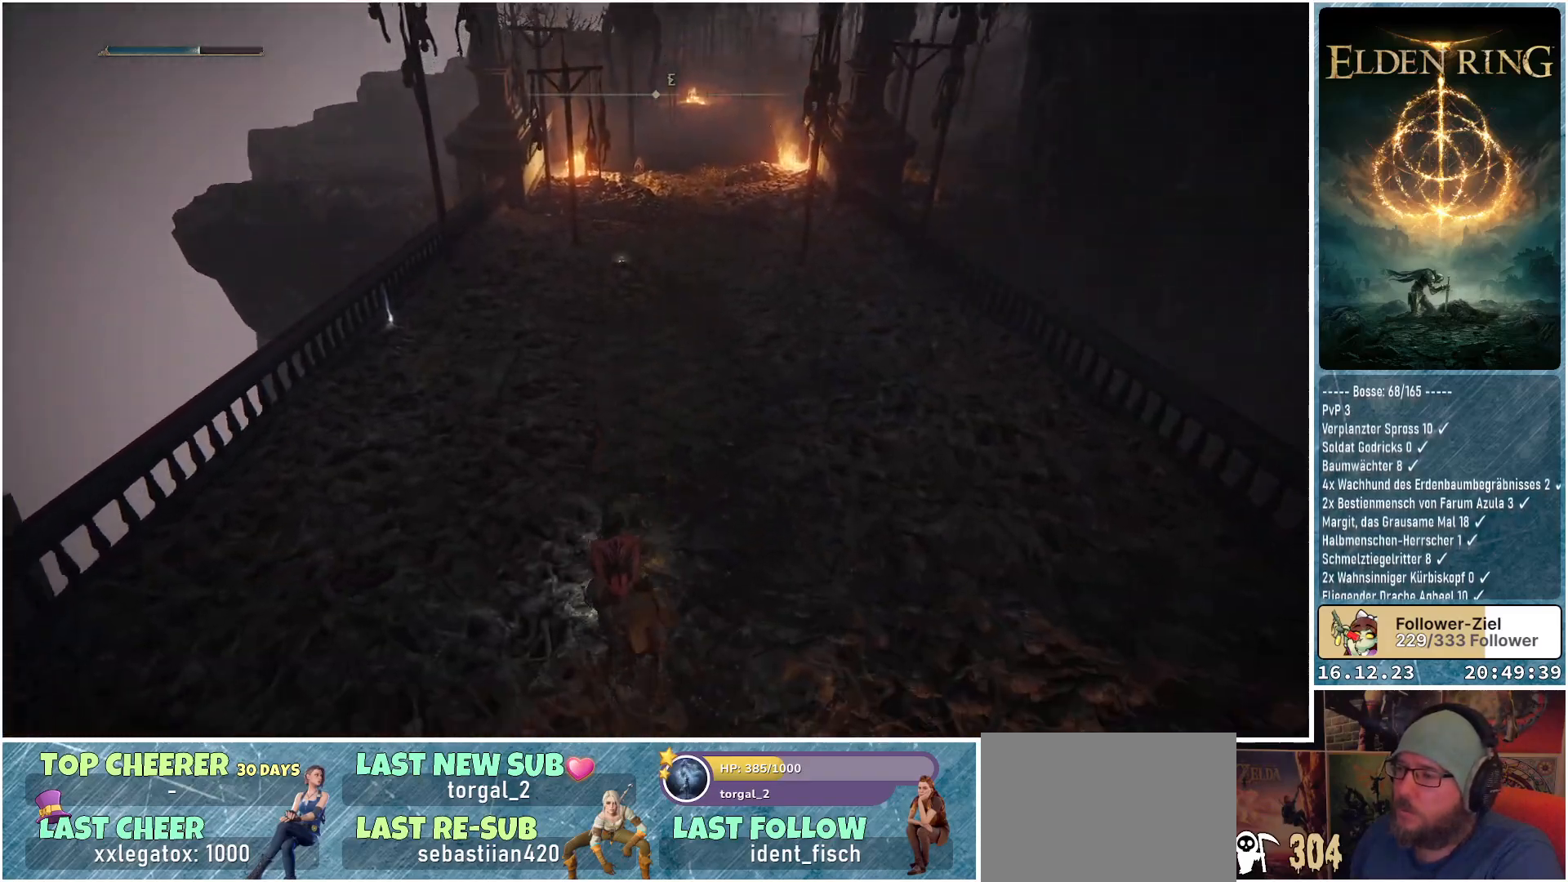
{"buttons": [], "left_stick": "up-left", "right_stick": "center", "events": [[333, "right_stick", "center"]]}
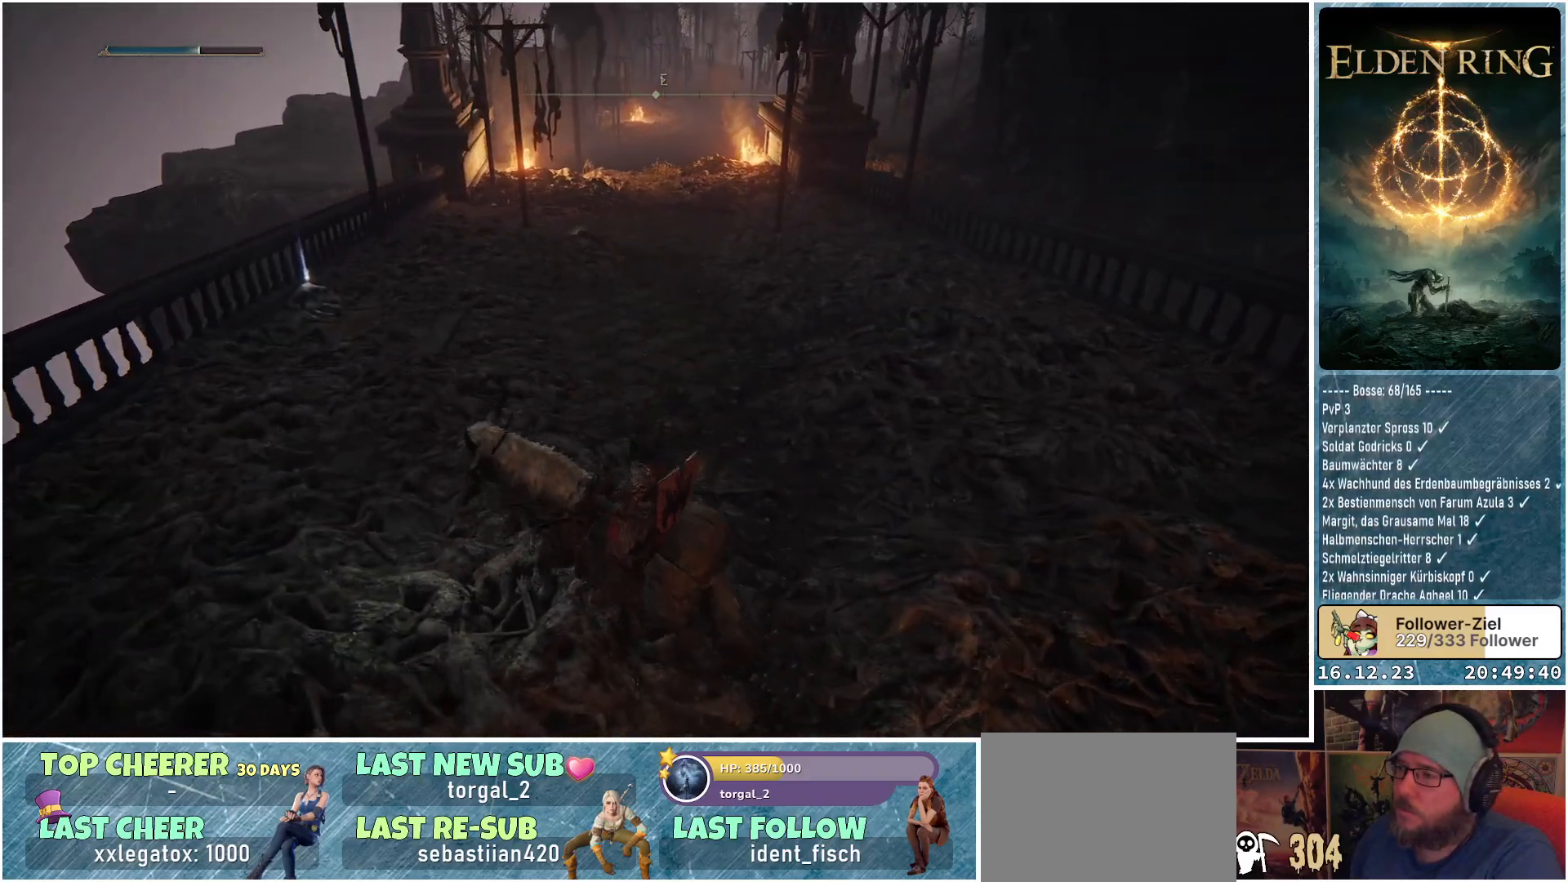
{"buttons": [], "left_stick": "up-left", "right_stick": "right", "events": [[183, "right_stick", "up-right"], [383, "right_stick", "right"]]}
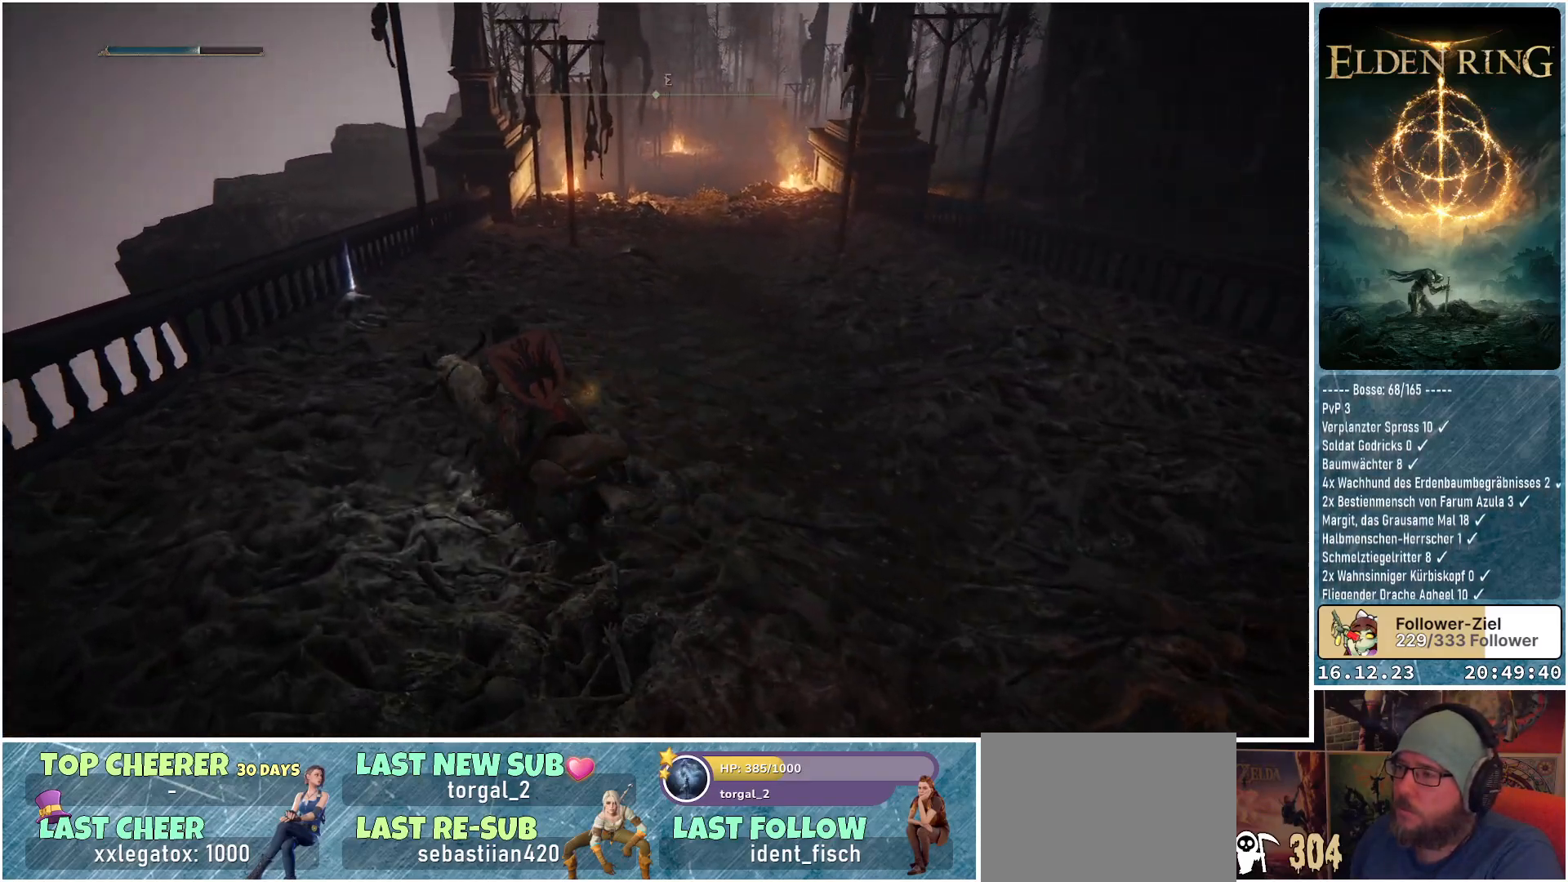
{"buttons": [], "left_stick": "up-left", "right_stick": "down-right", "events": [[500, "right_stick", "down-right"]]}
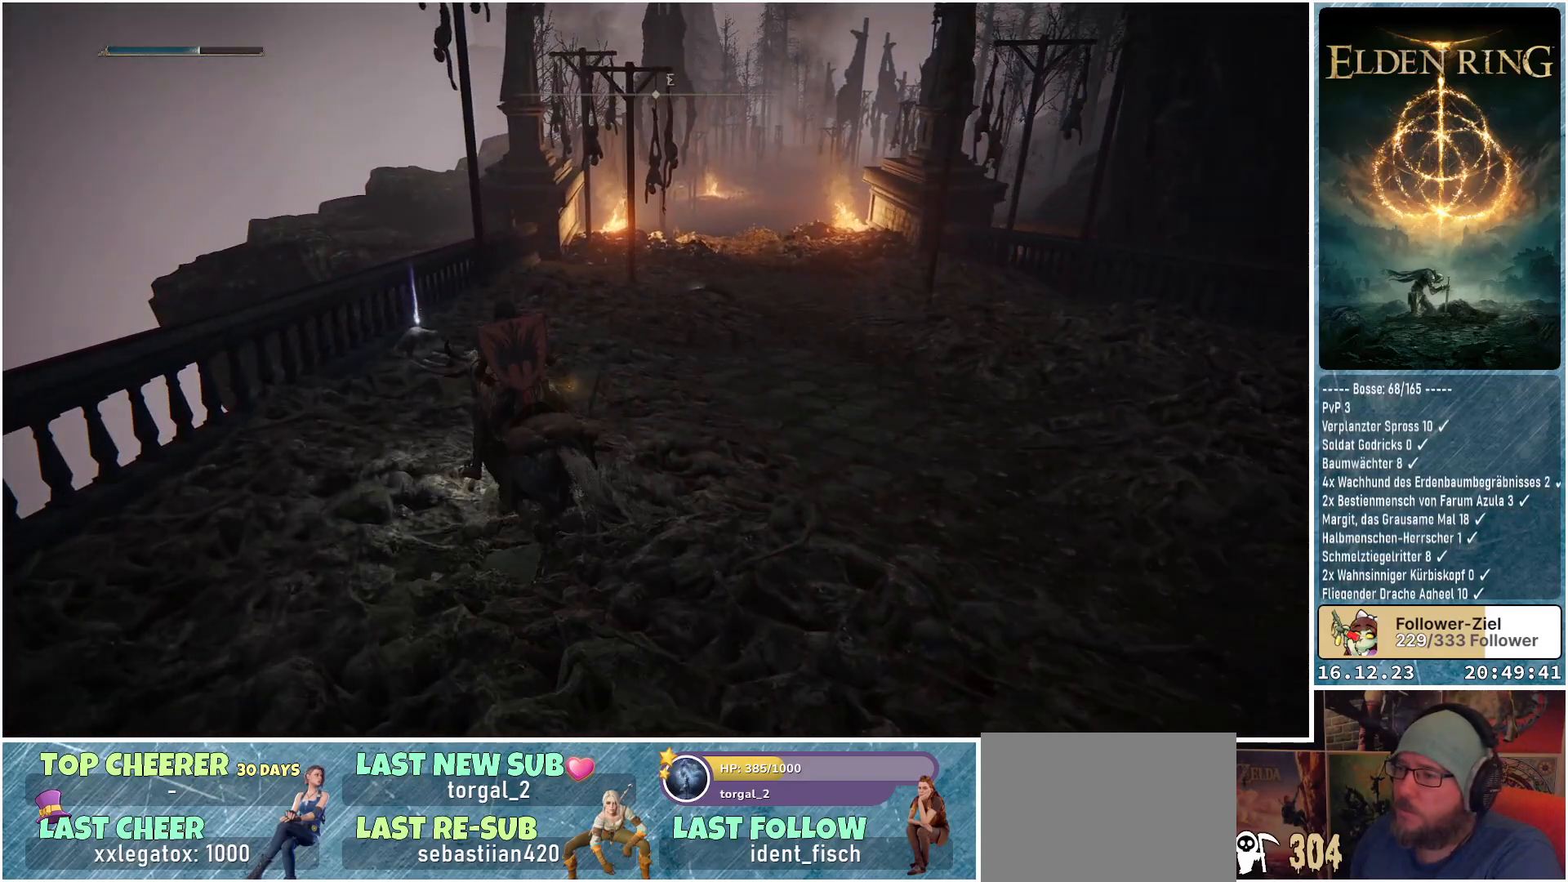
{"buttons": [], "left_stick": "up-left", "right_stick": "down-right", "events": []}
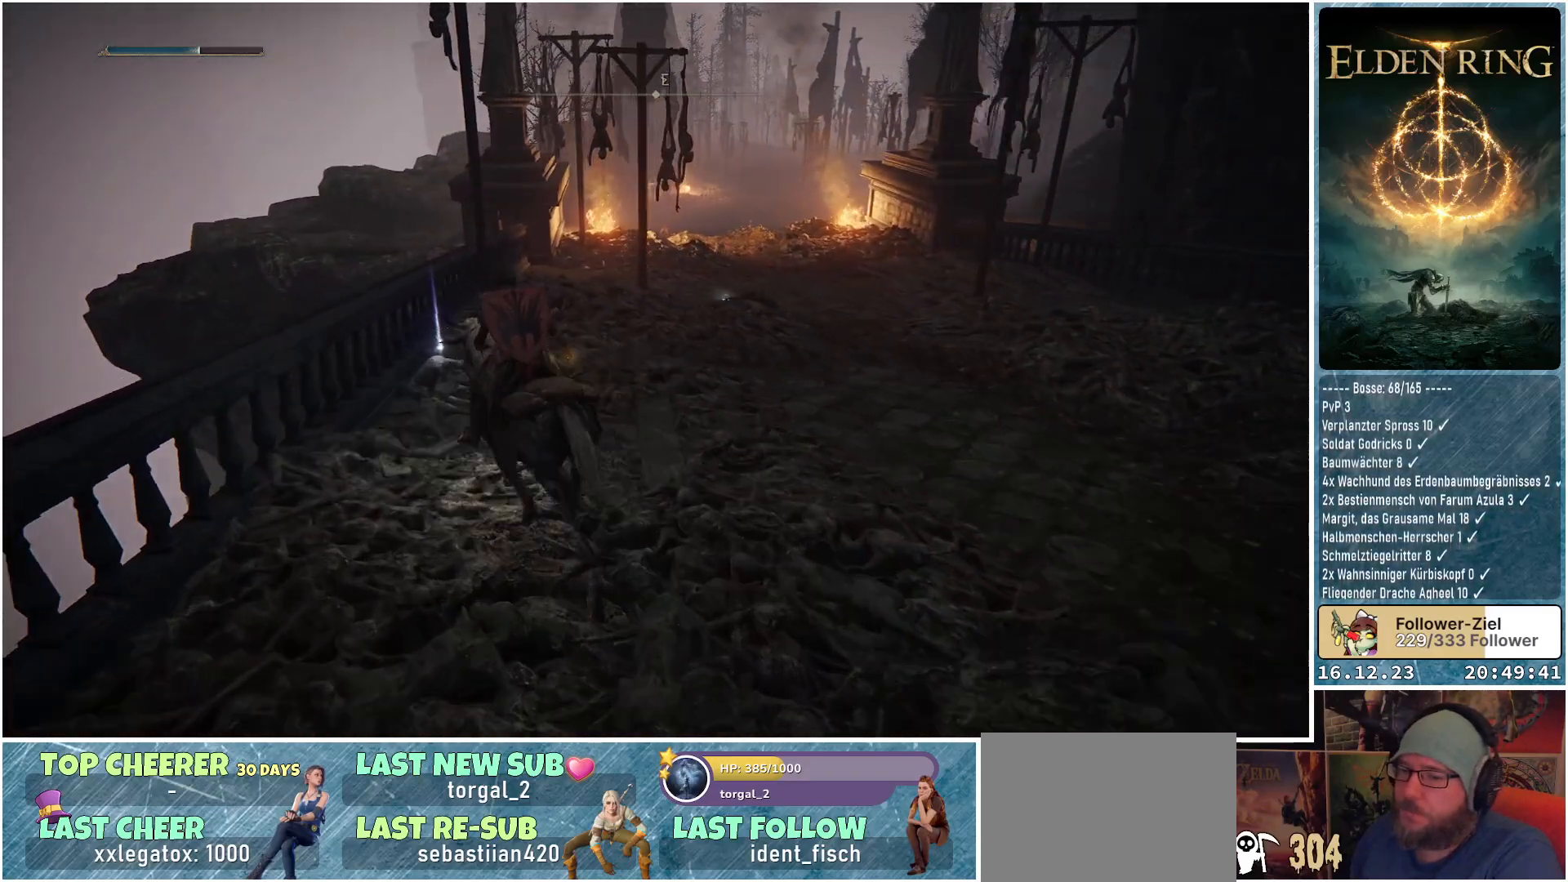
{"buttons": [], "left_stick": "up-left", "right_stick": "down-right", "events": []}
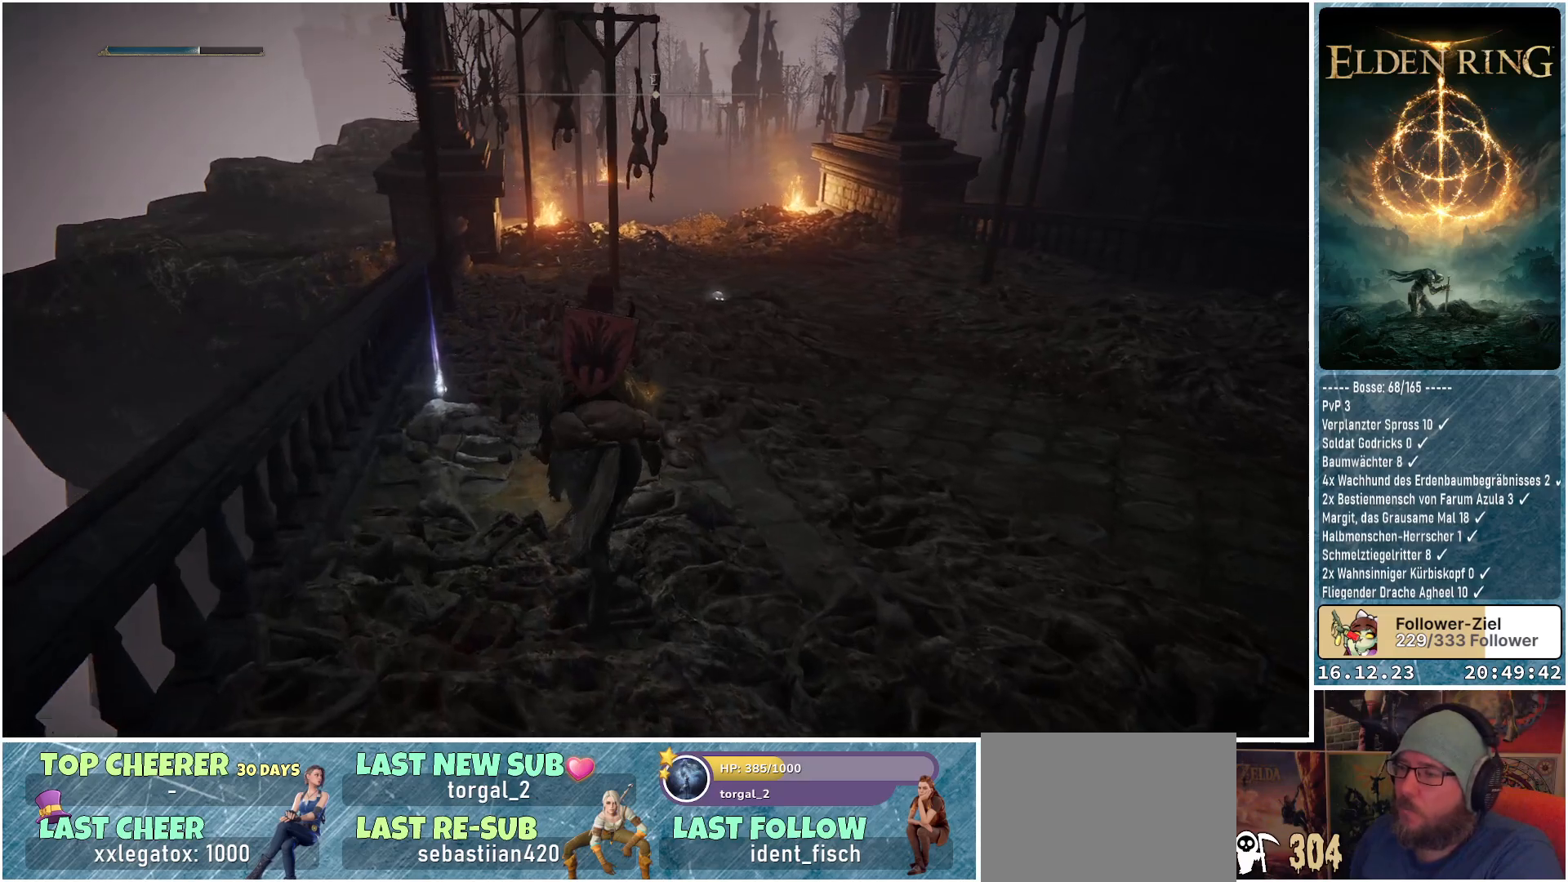
{"buttons": [], "left_stick": "up-left", "right_stick": "center", "events": [[83, "right_stick", "center"]]}
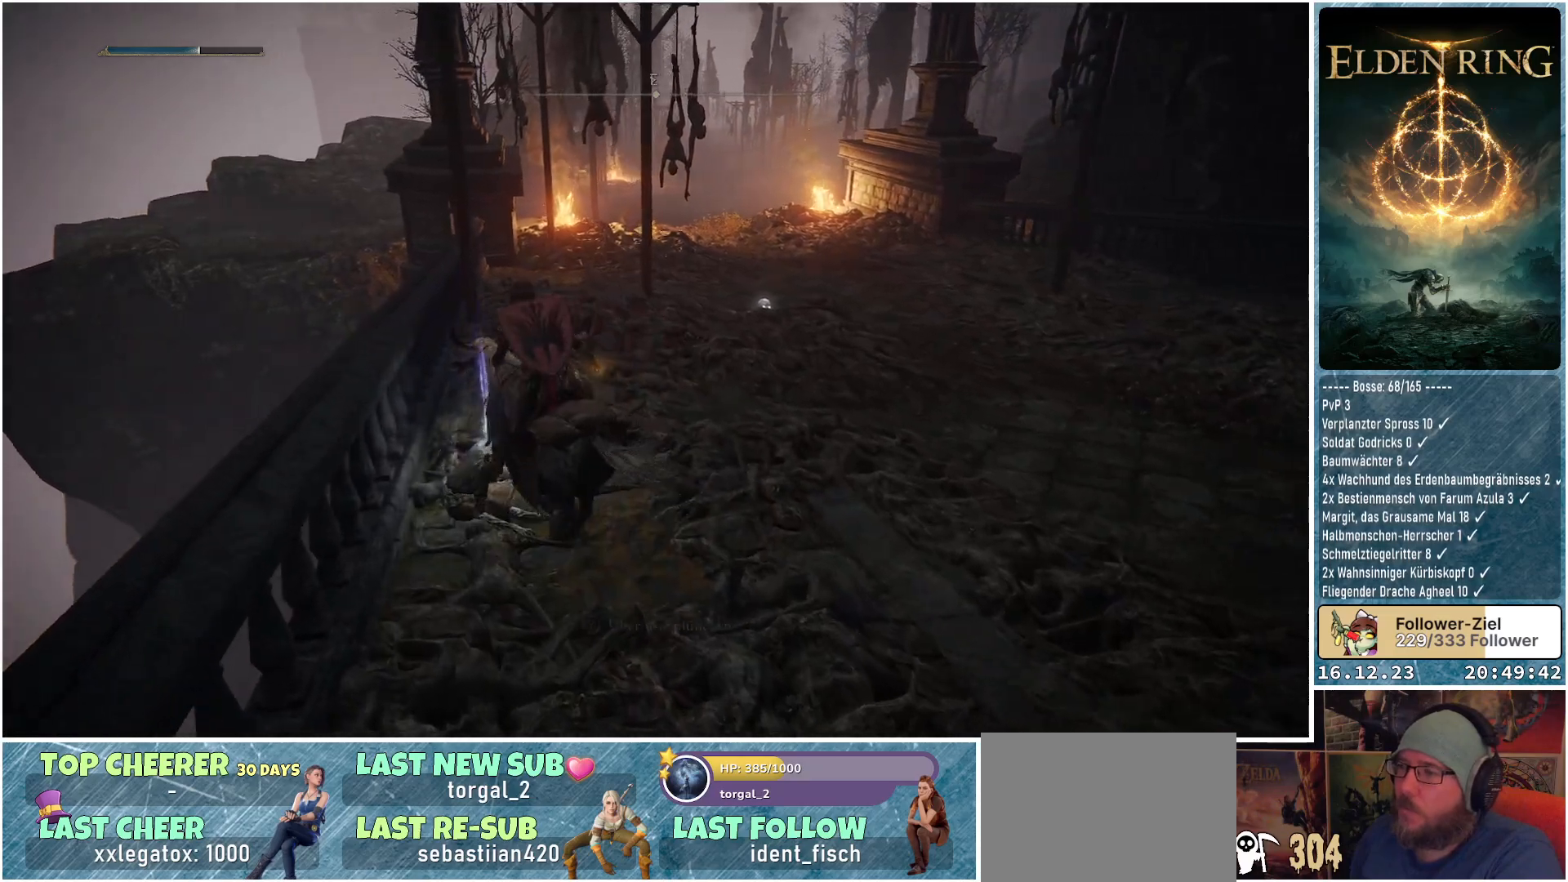
{"buttons": [], "left_stick": "center", "right_stick": "center", "events": [[133, "Y", "down"], [150, "left_stick", "center"], [233, "Y", "up"]]}
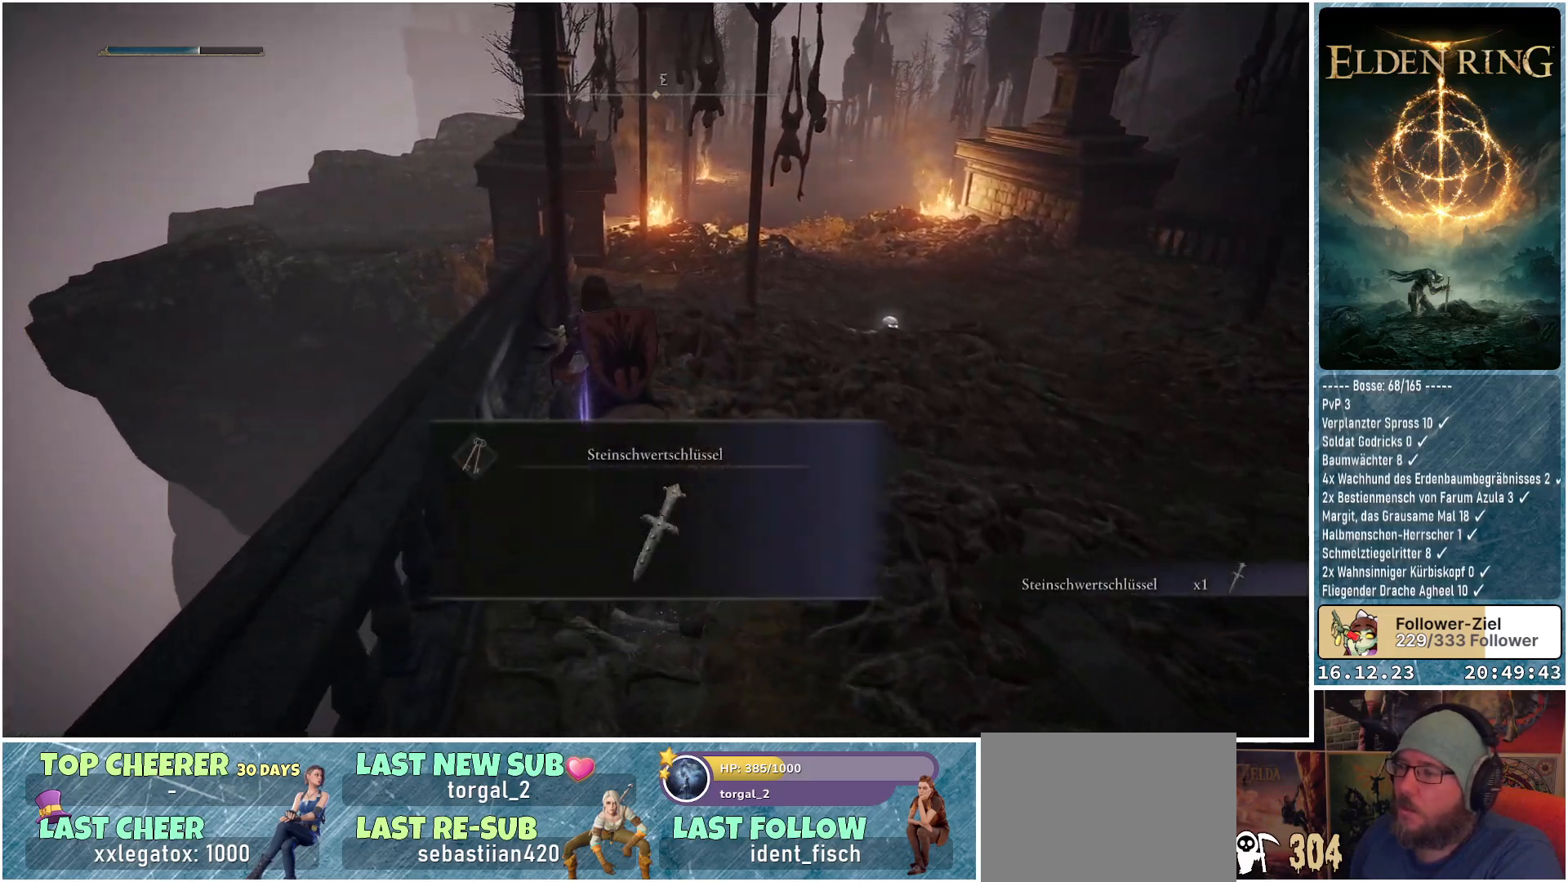
{"buttons": [], "left_stick": "center", "right_stick": "center", "events": []}
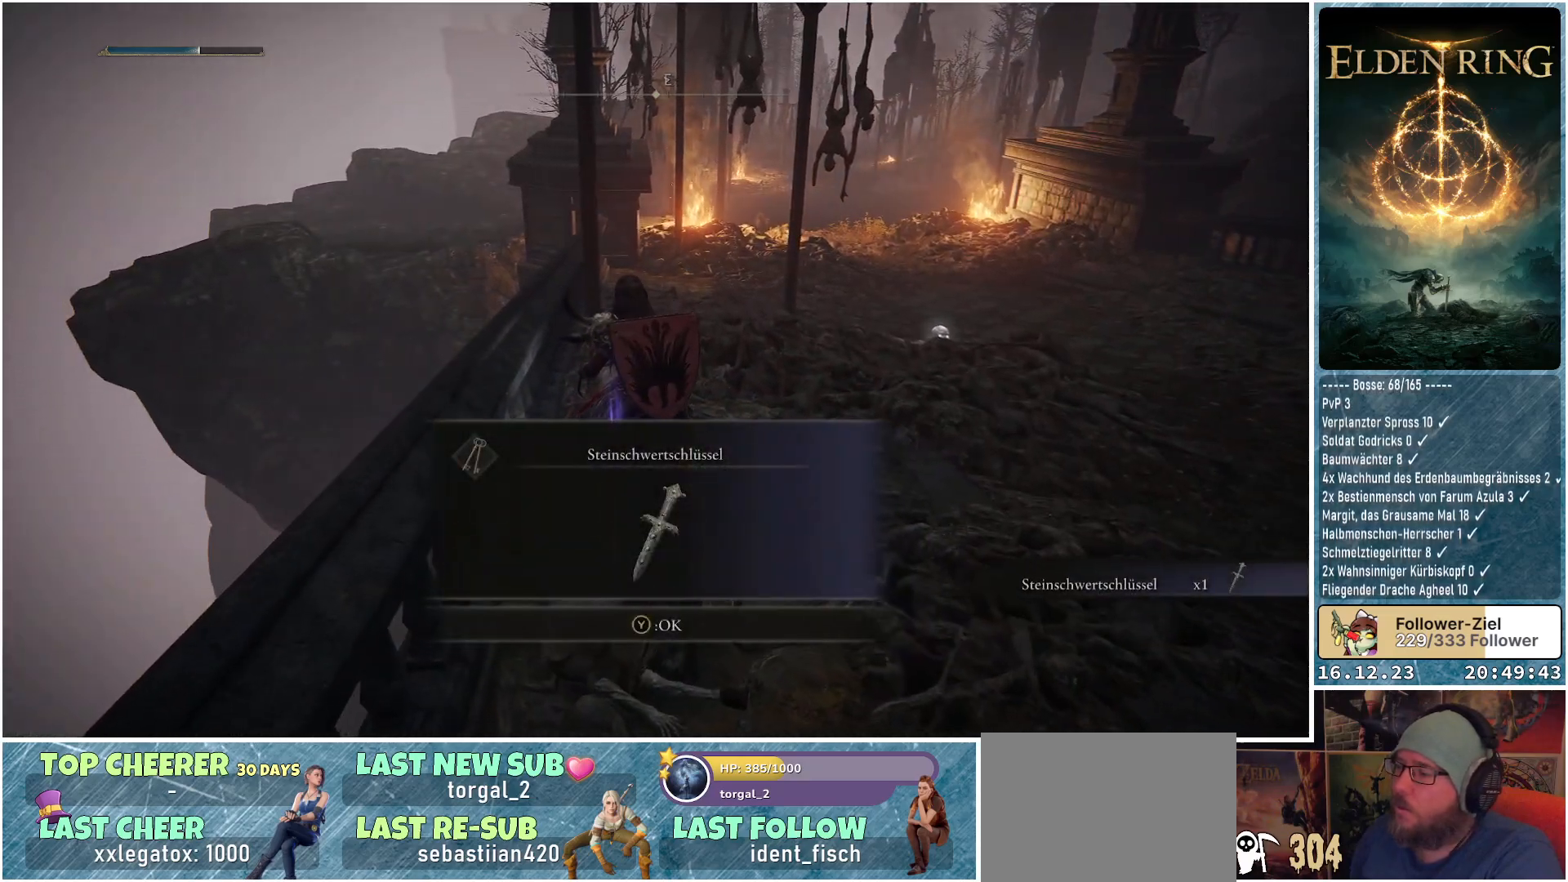
{"buttons": [], "left_stick": "center", "right_stick": "center", "events": []}
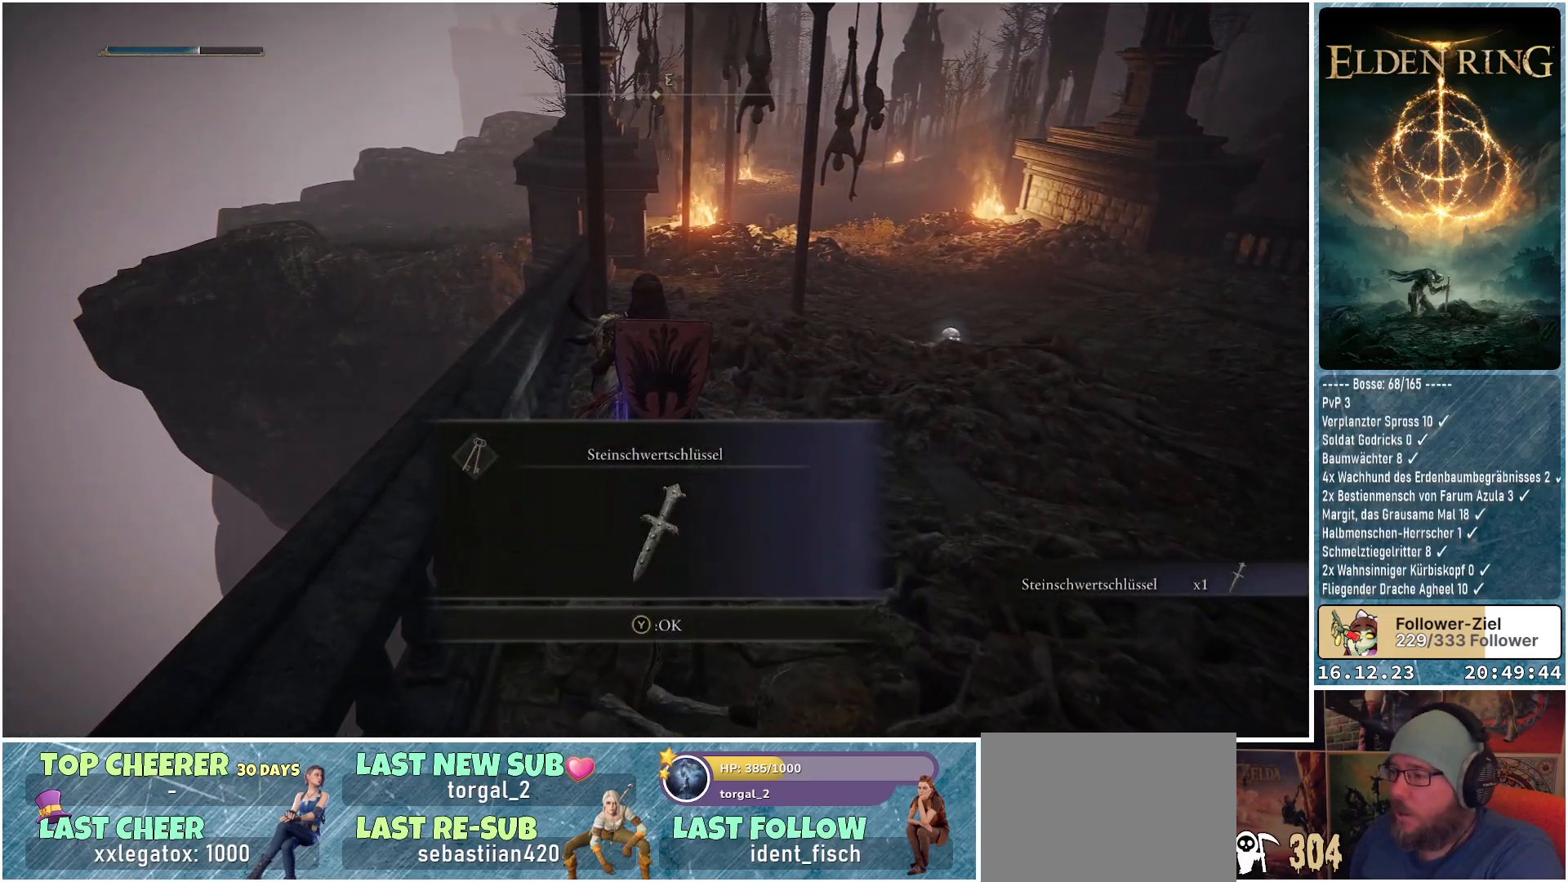
{"buttons": [], "left_stick": "center", "right_stick": "center", "events": []}
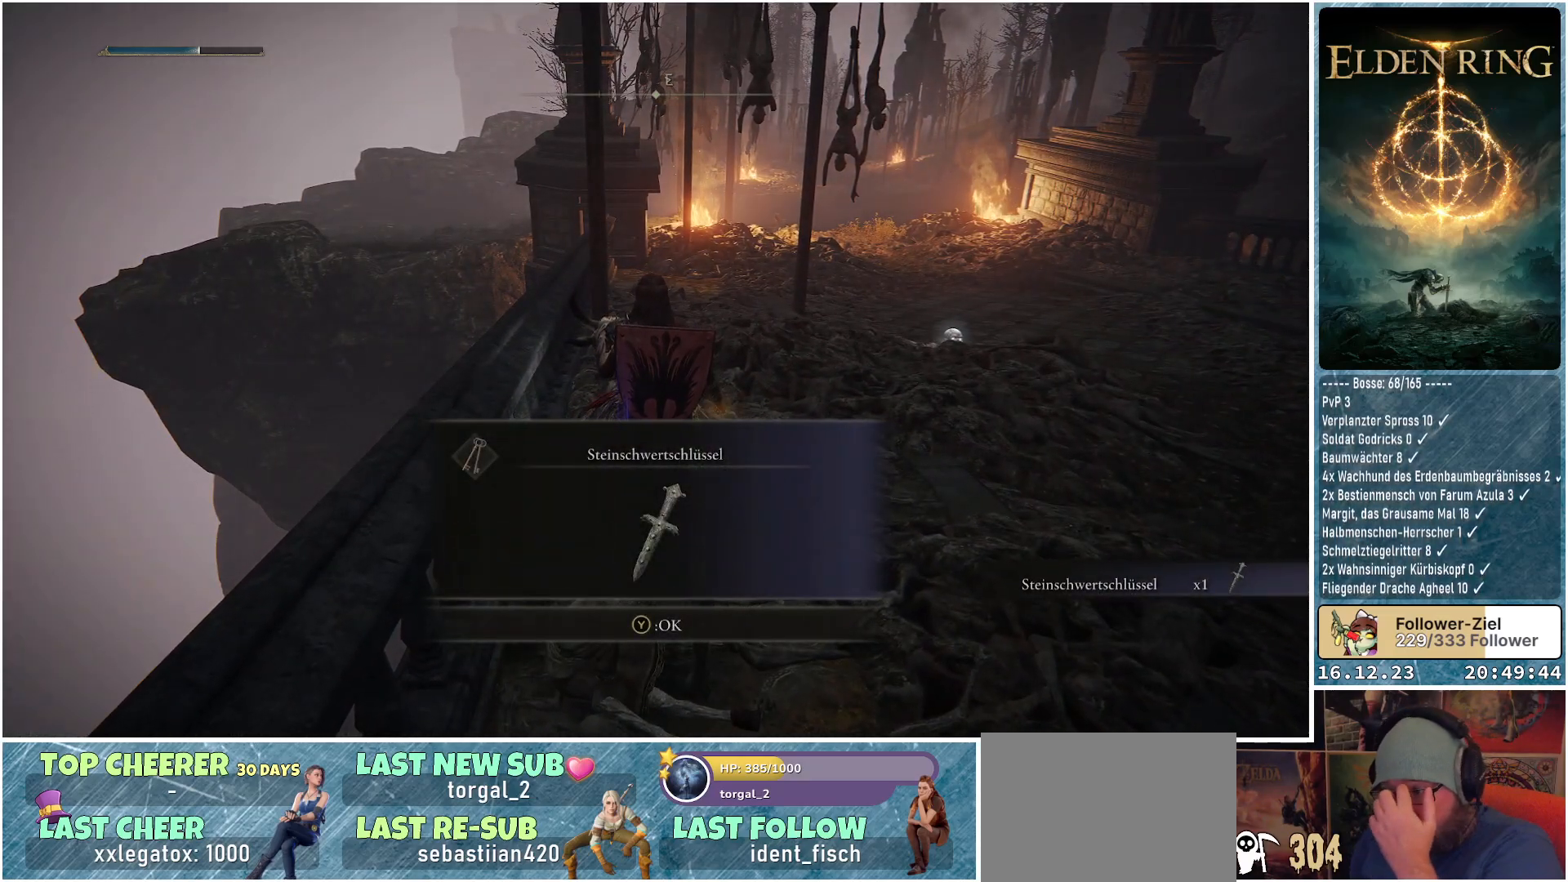
{"buttons": [], "left_stick": "center", "right_stick": "center", "events": []}
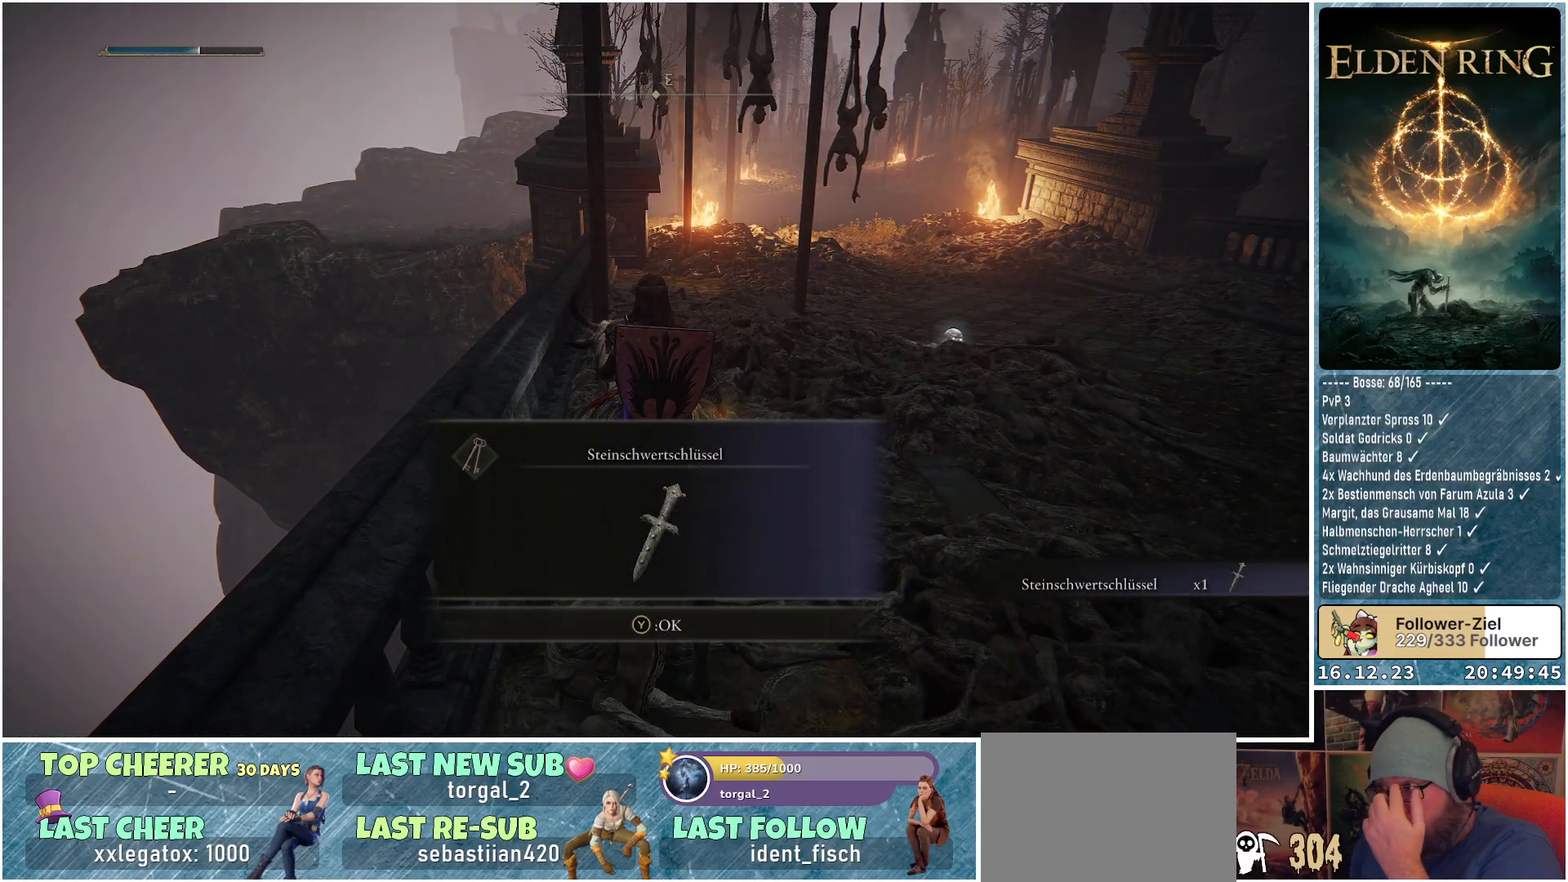
{"buttons": [], "left_stick": "center", "right_stick": "center", "events": []}
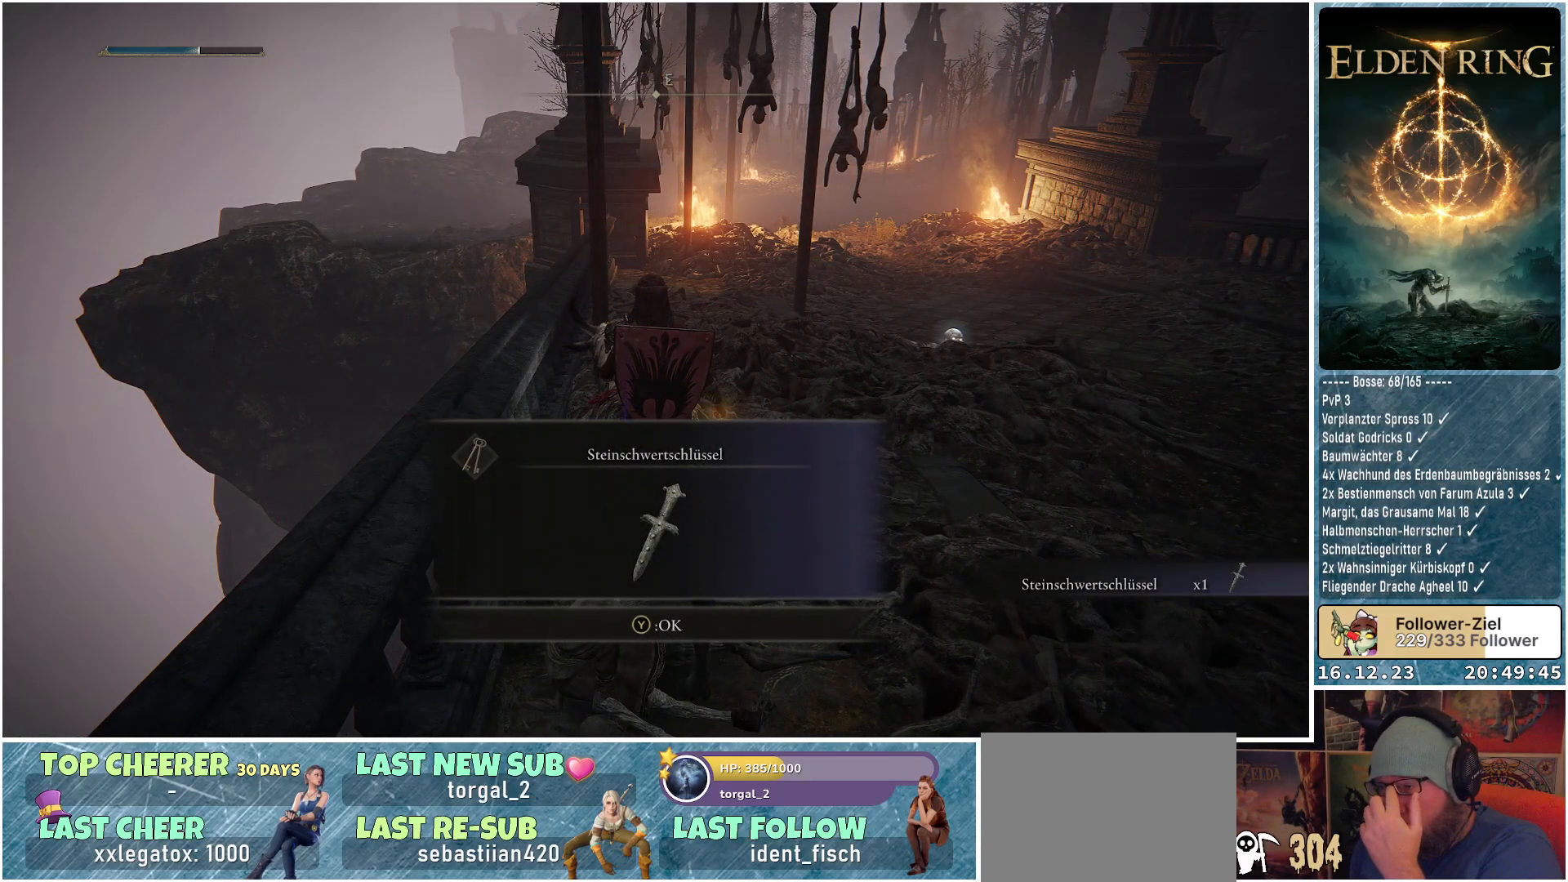
{"buttons": [], "left_stick": "center", "right_stick": "center", "events": [[300, "B", "down"], [300, "Y", "down"], [350, "B", "up"], [383, "Y", "up"]]}
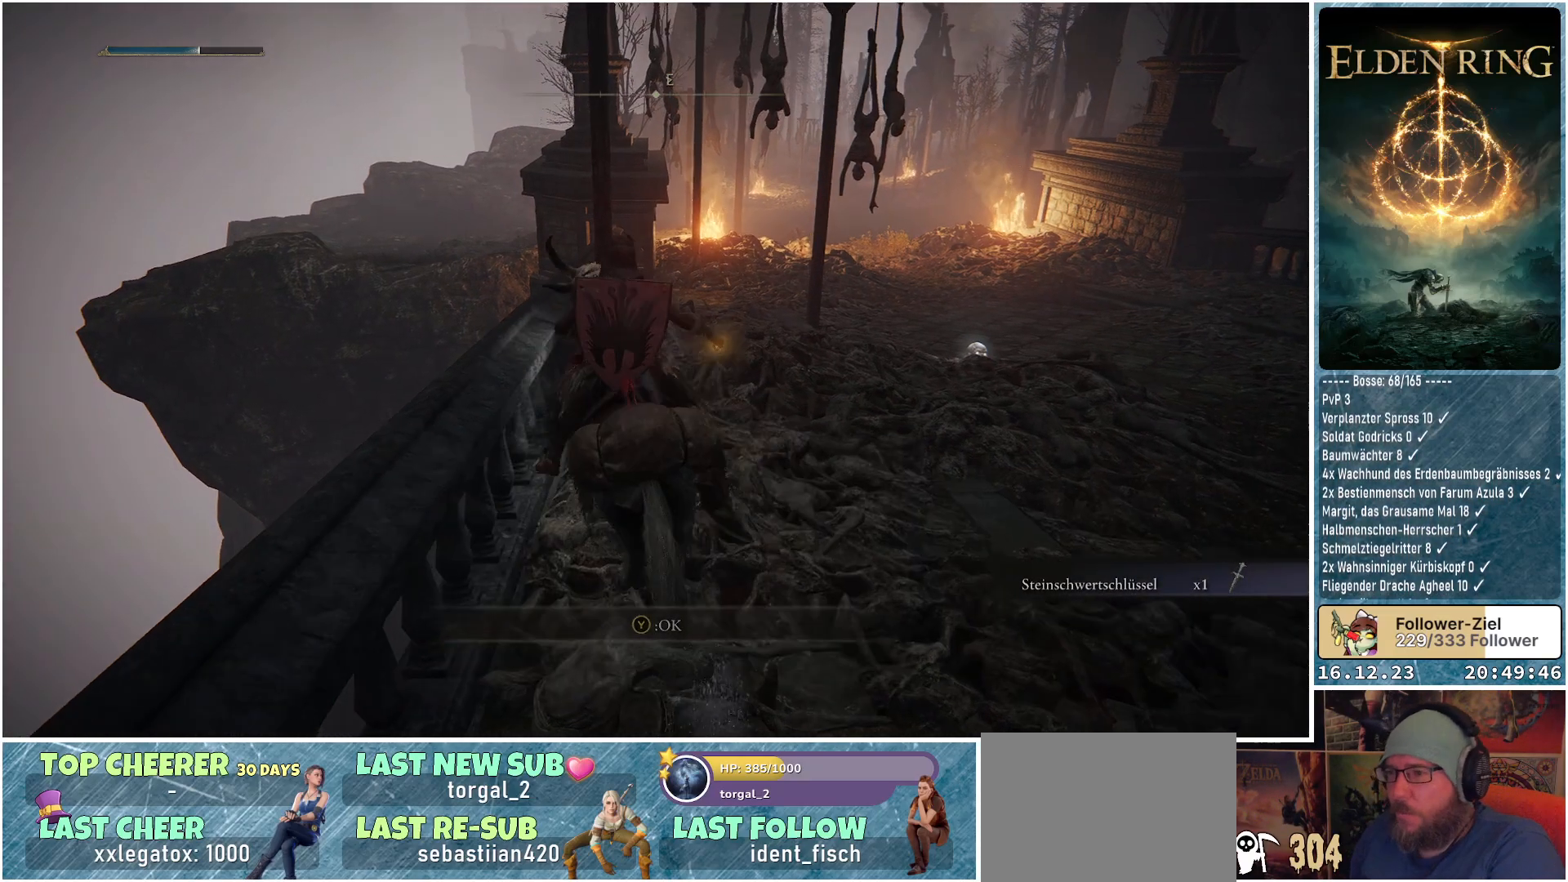
{"buttons": [], "left_stick": "right", "right_stick": "down-right", "events": [[417, "left_stick", "right"], [467, "right_stick", "down-right"]]}
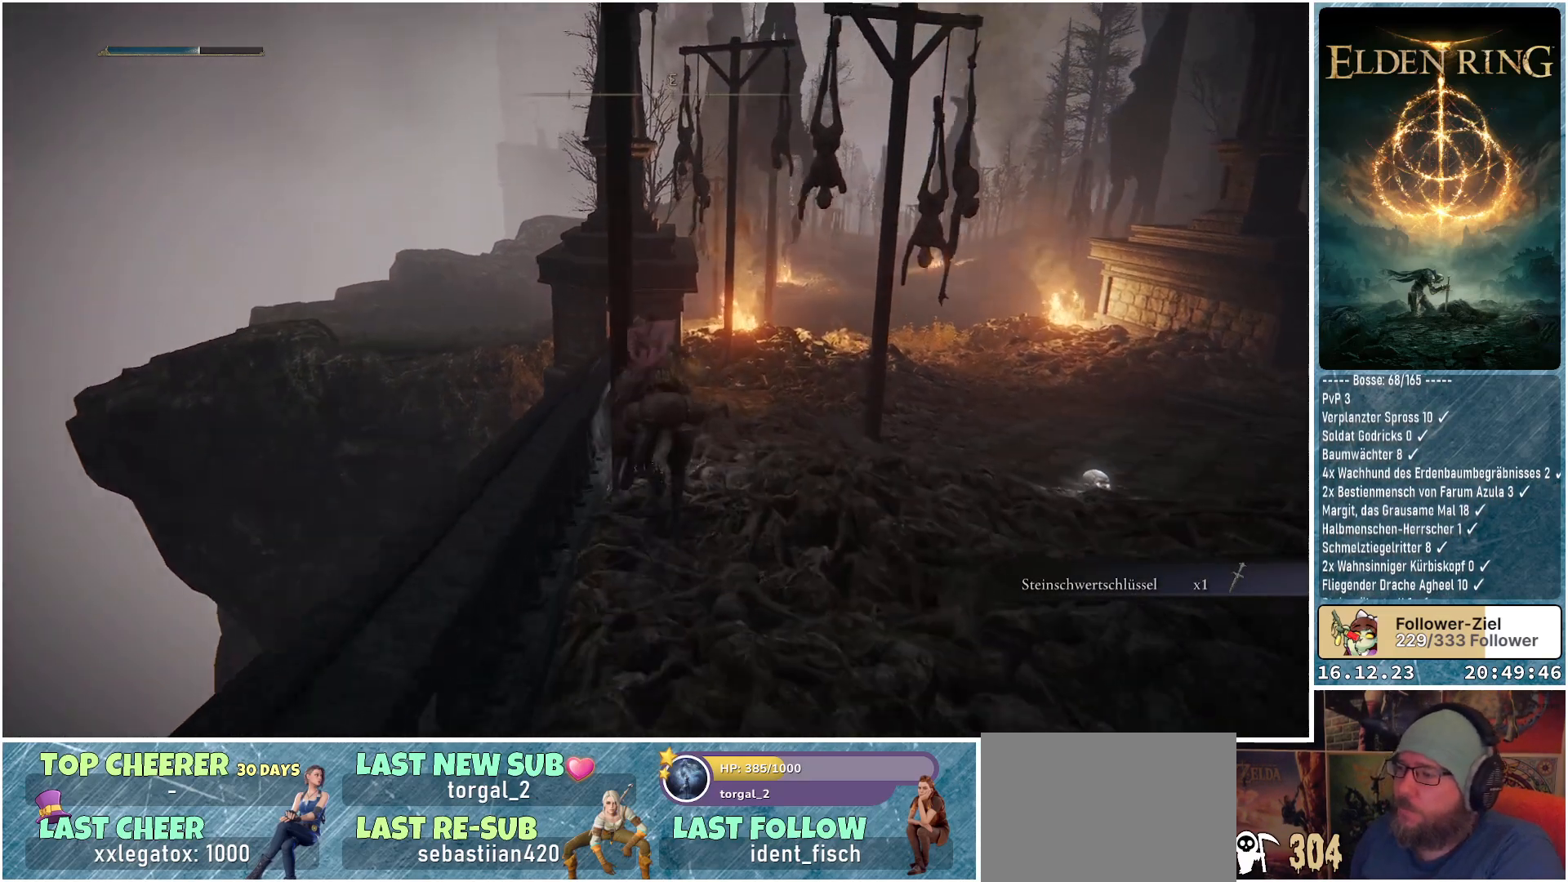
{"buttons": [], "left_stick": "down-right", "right_stick": "center", "events": [[33, "left_stick", "down-right"], [33, "right_stick", "center"]]}
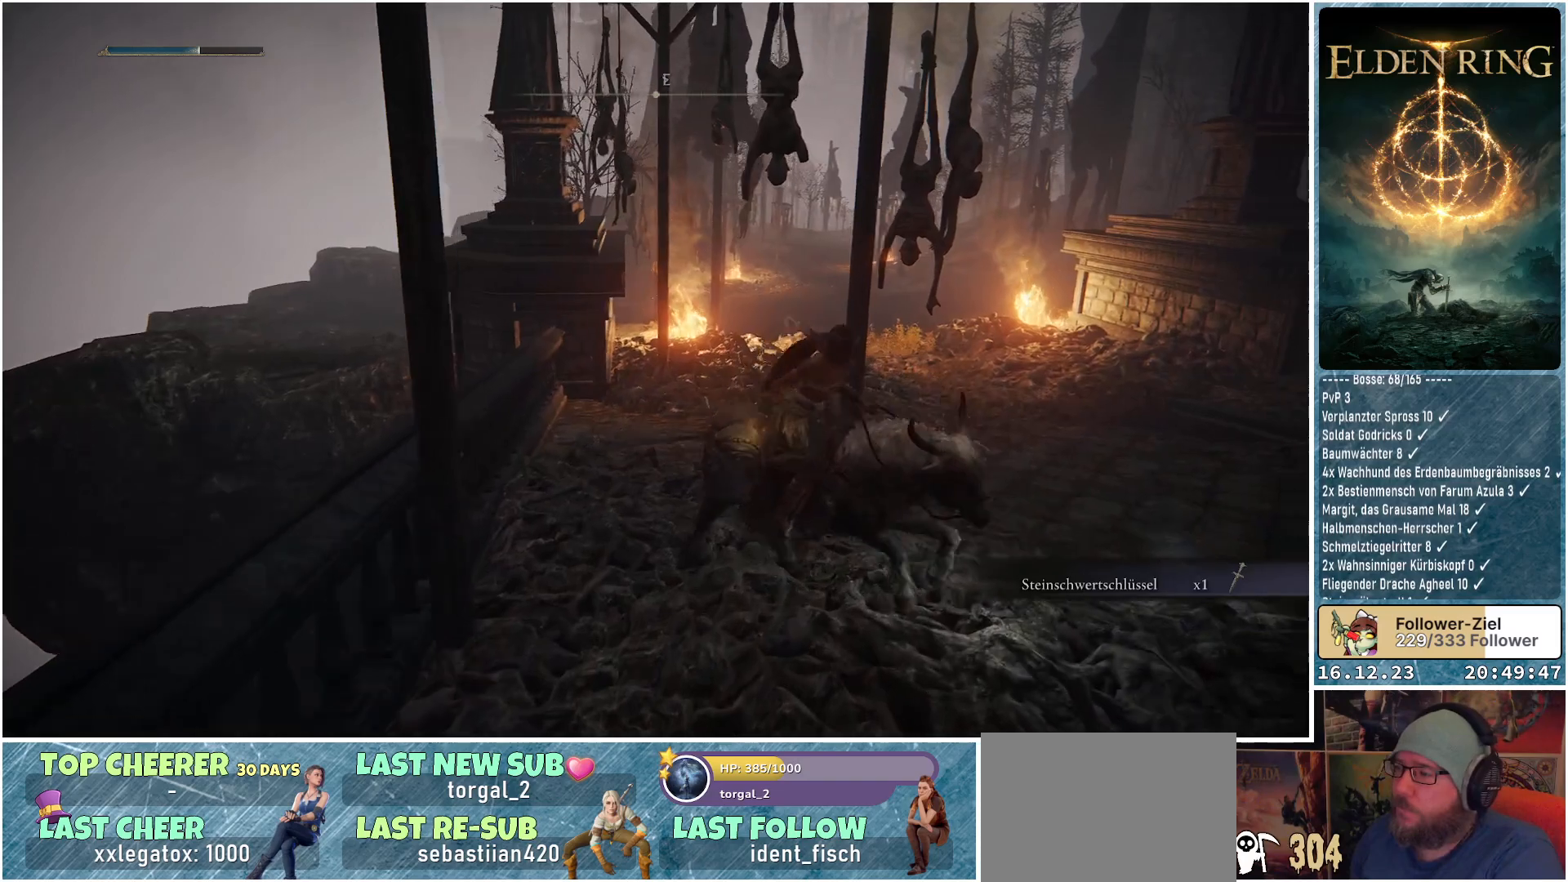
{"buttons": [], "left_stick": "down", "right_stick": "center", "events": [[167, "left_stick", "down"], [267, "Y", "down"], [317, "Y", "up"]]}
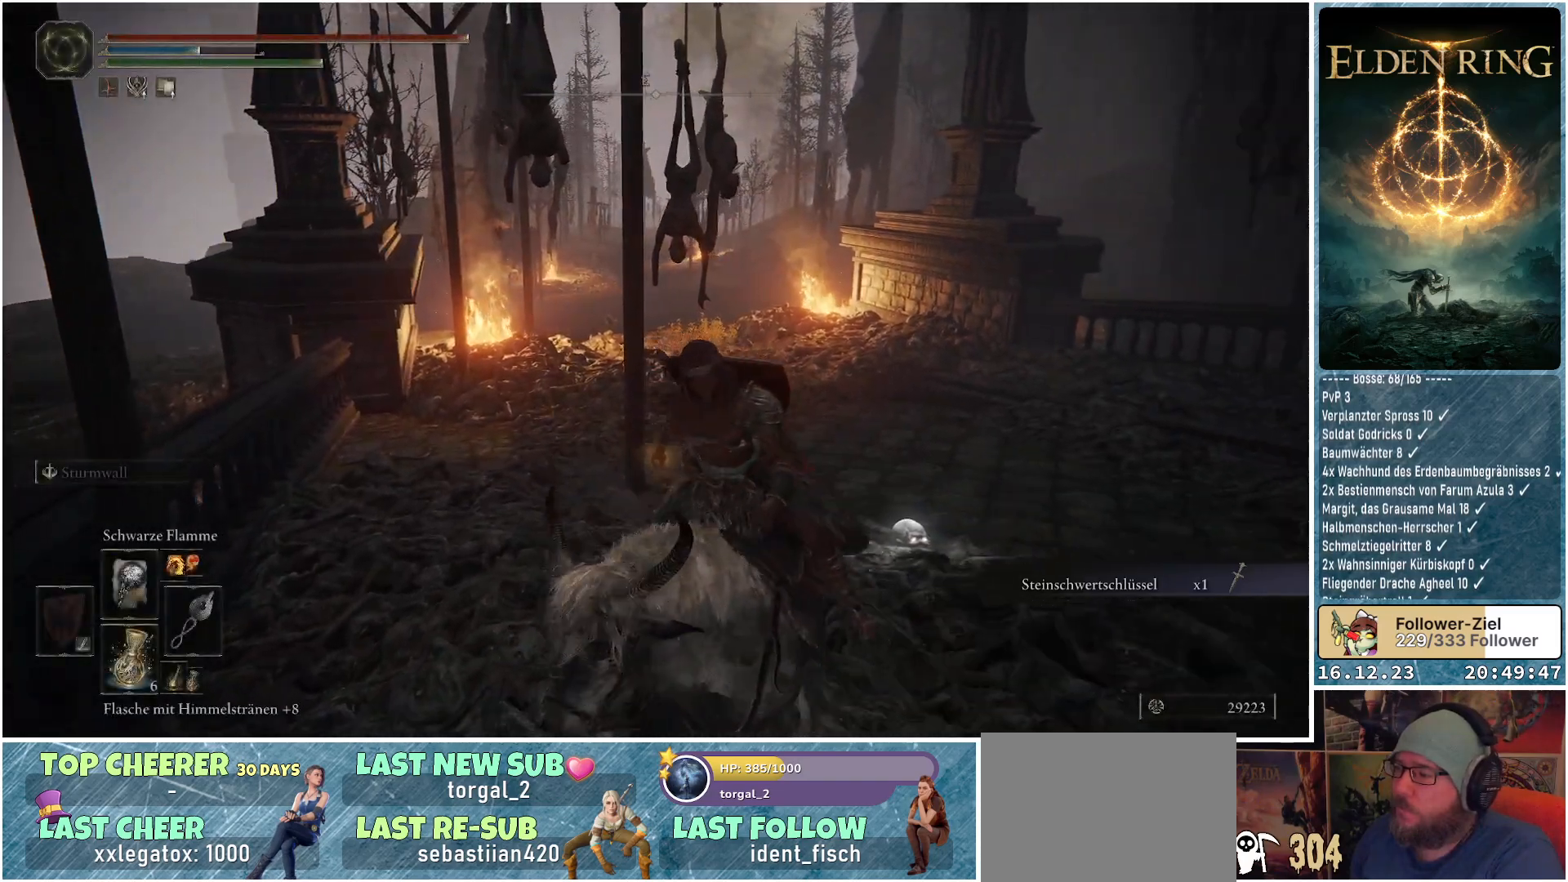
{"buttons": [], "left_stick": "up-right", "right_stick": "down-left", "events": [[100, "left_stick", "down-right"], [117, "right_stick", "down-left"], [467, "left_stick", "up-right"]]}
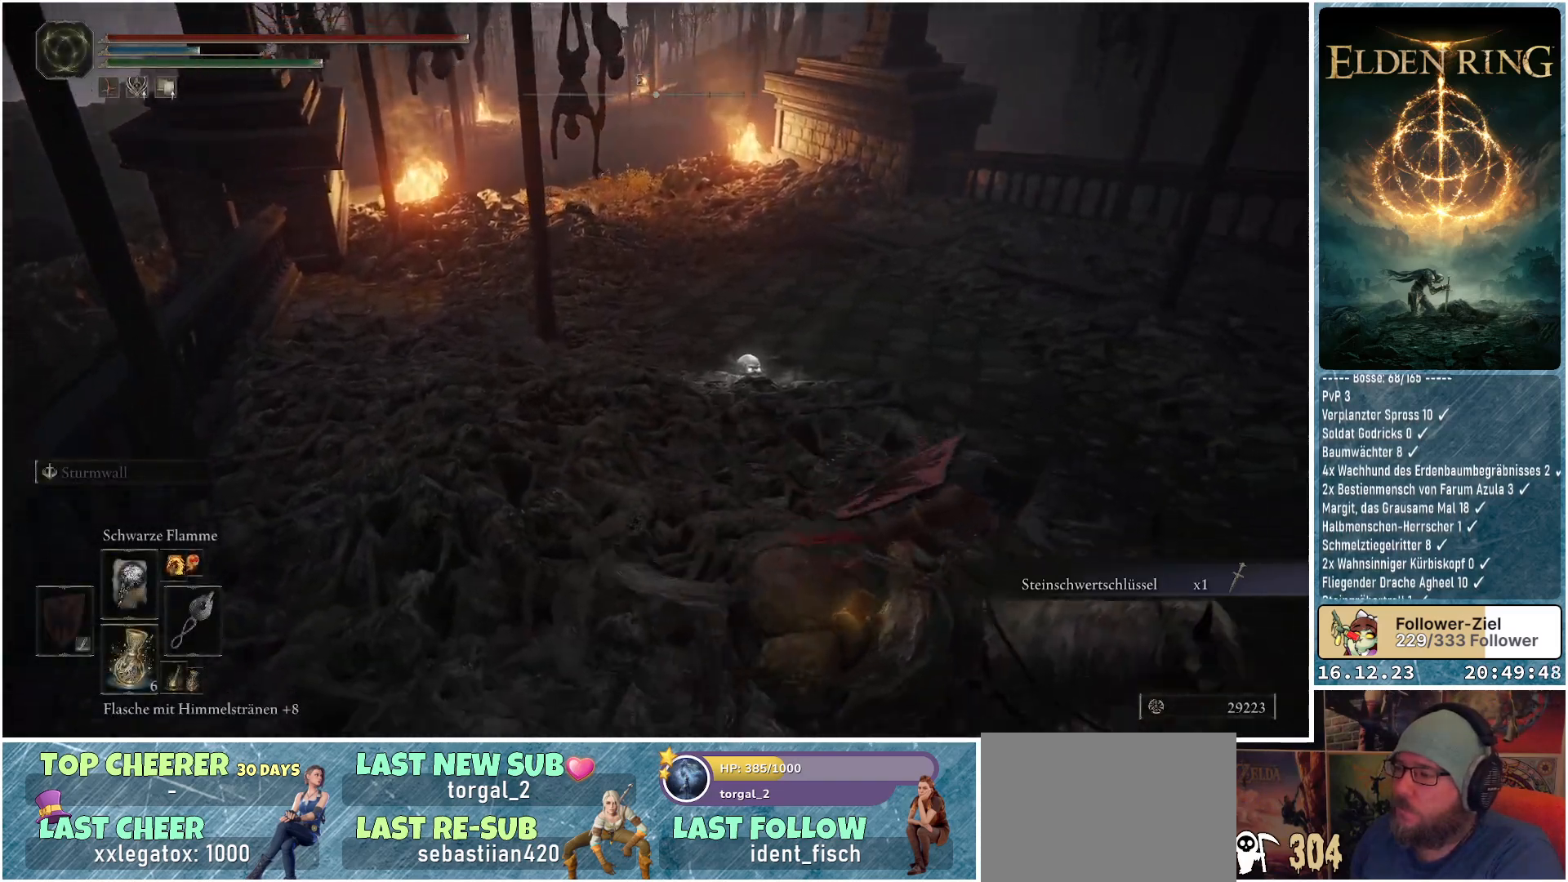
{"buttons": [], "left_stick": "up", "right_stick": "center", "events": [[67, "left_stick", "up"], [67, "right_stick", "left"], [450, "right_stick", "center"]]}
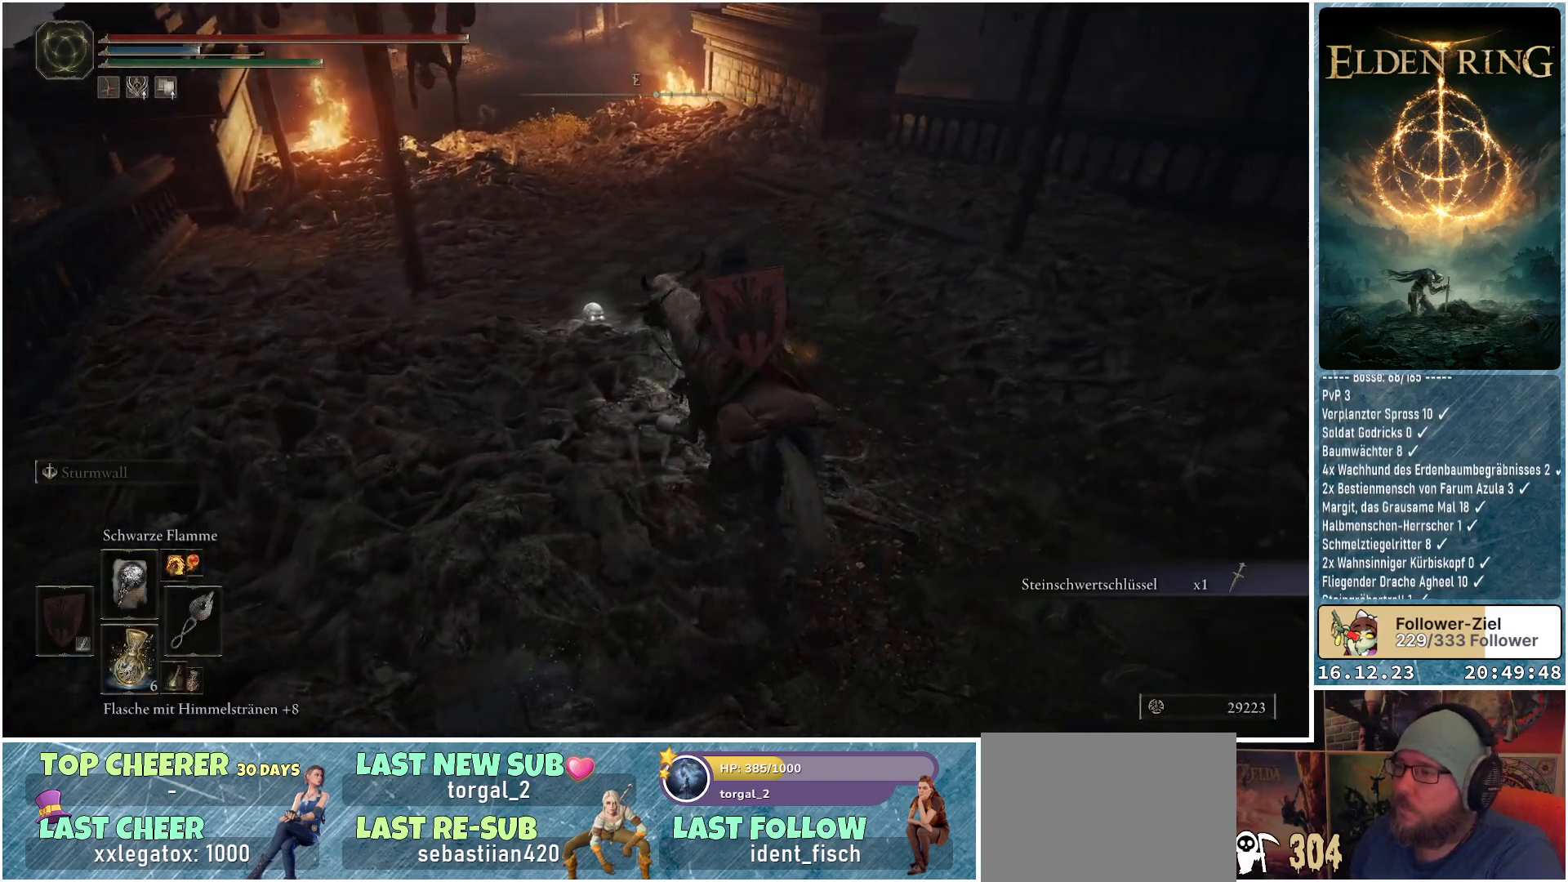
{"buttons": [], "left_stick": "up-left", "right_stick": "center", "events": [[500, "left_stick", "up-left"]]}
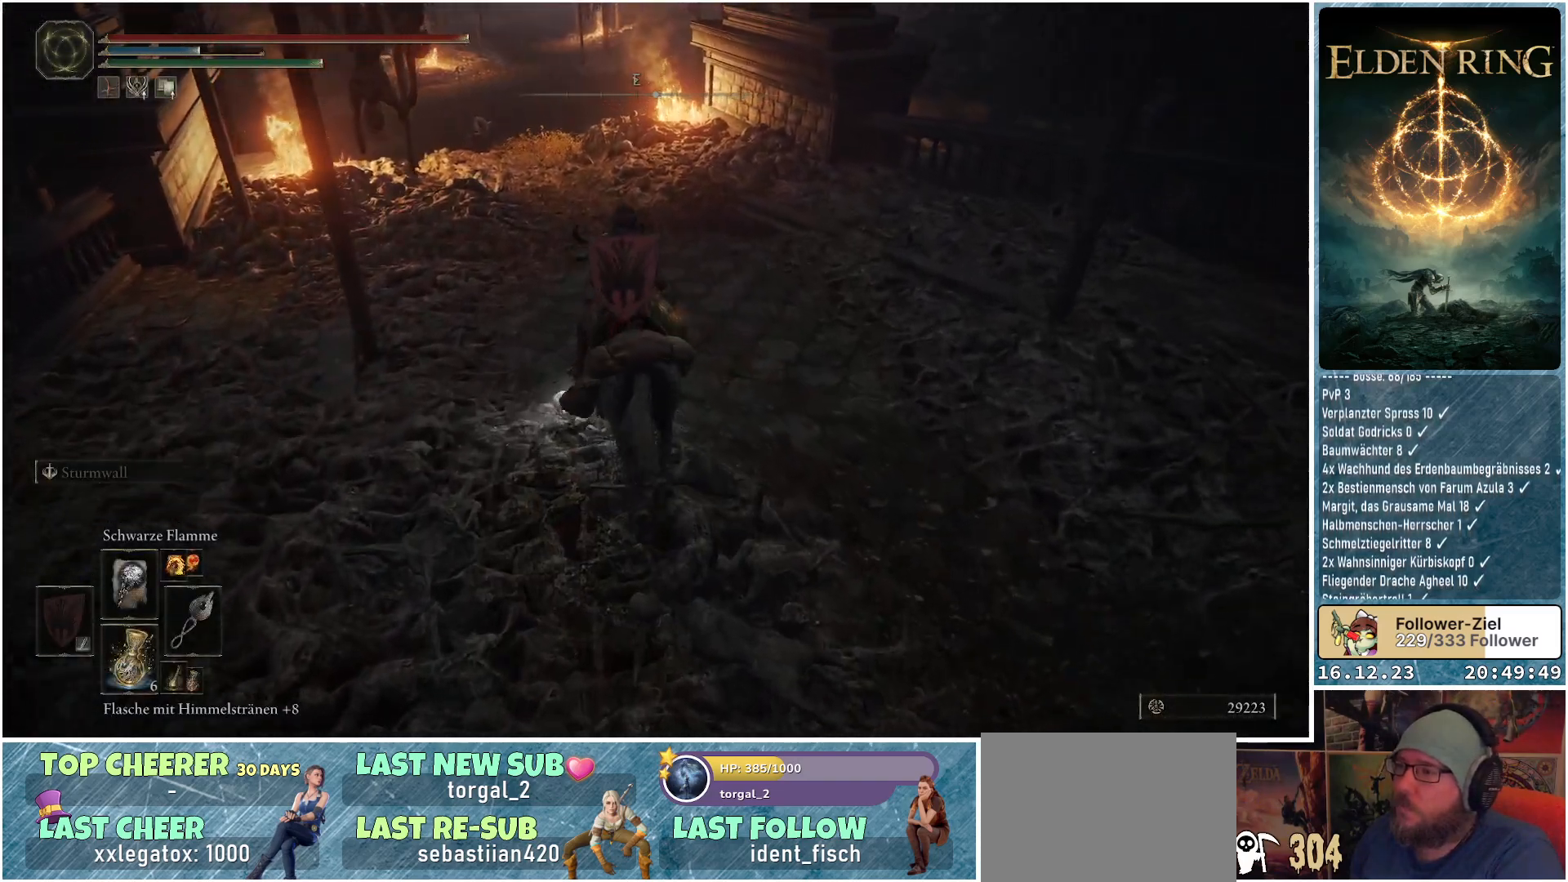
{"buttons": ["Y"], "left_stick": "center", "right_stick": "center", "events": [[333, "left_stick", "up"], [433, "left_stick", "center"], [483, "Y", "down"]]}
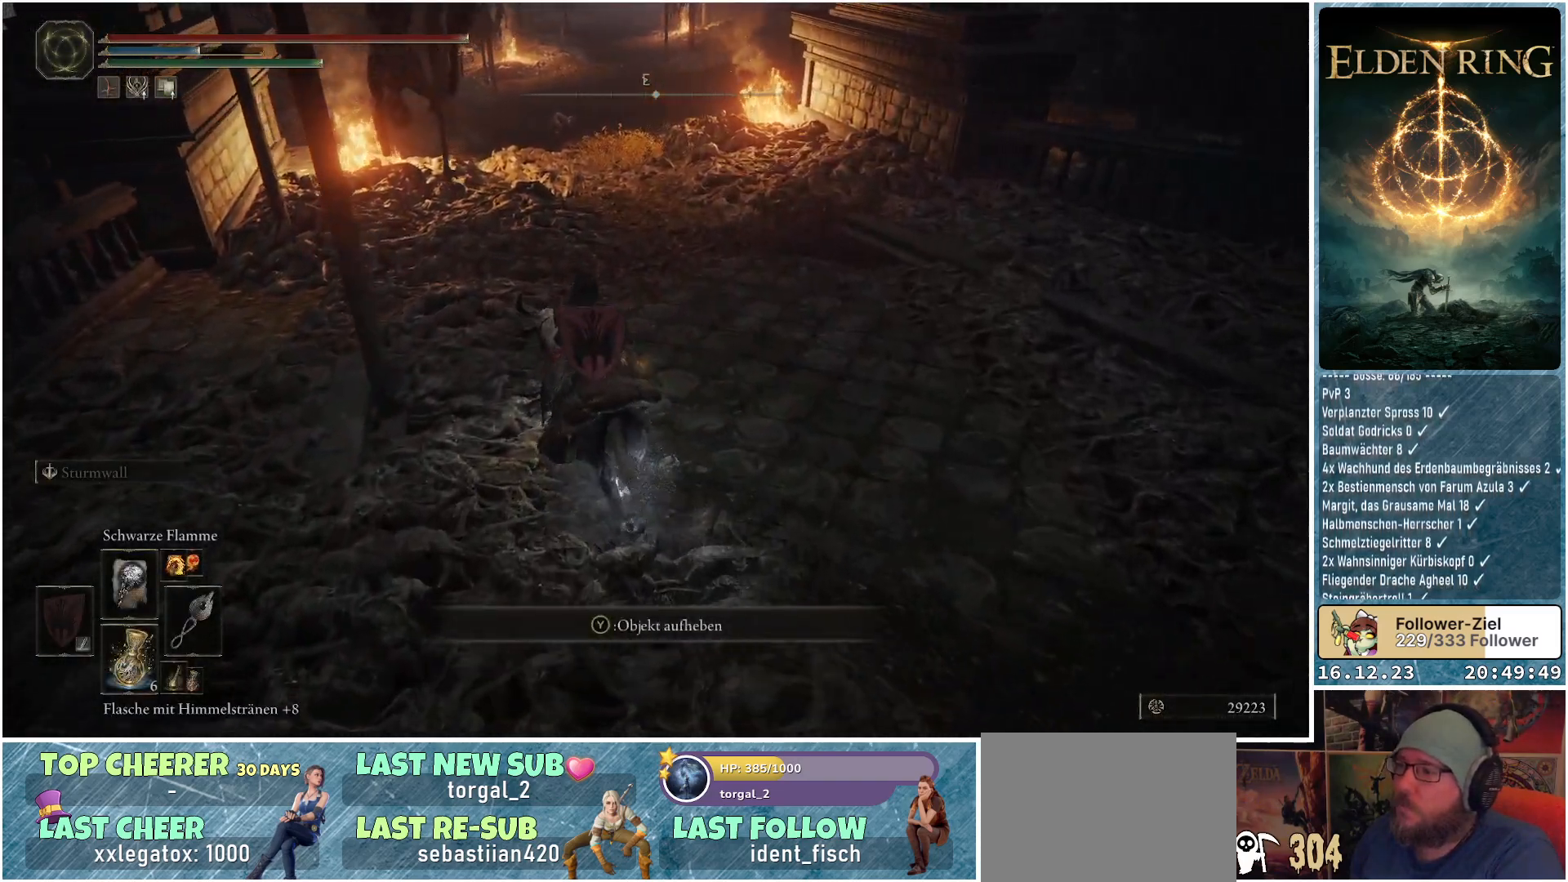
{"buttons": [], "left_stick": "up", "right_stick": "center", "events": [[67, "Y", "up"], [233, "left_stick", "up"], [333, "right_stick", "up"], [450, "right_stick", "center"]]}
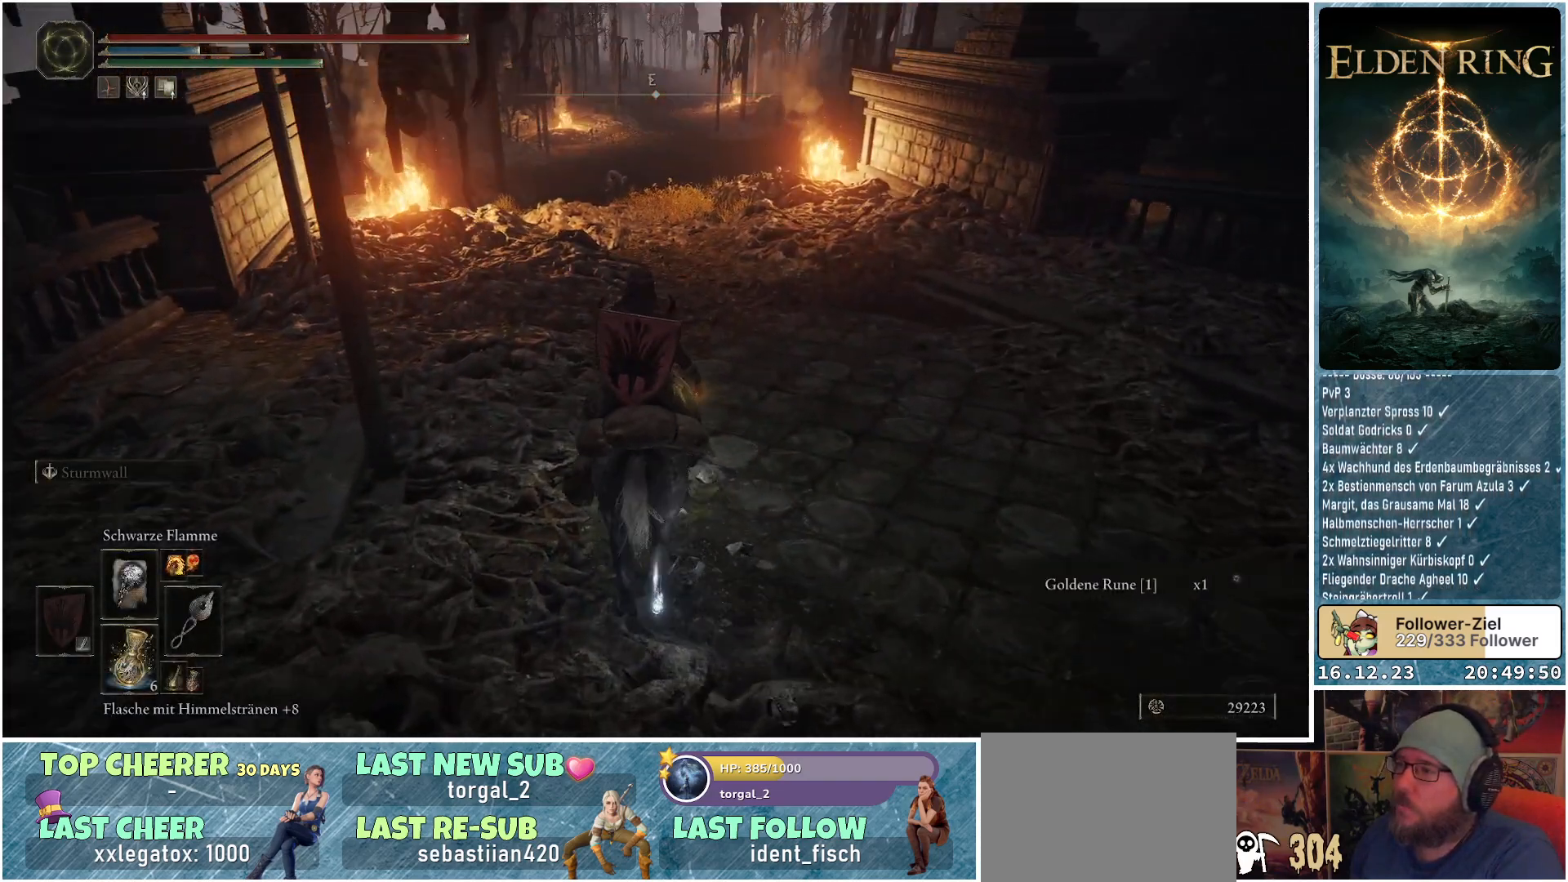
{"buttons": [], "left_stick": "up", "right_stick": "center", "events": []}
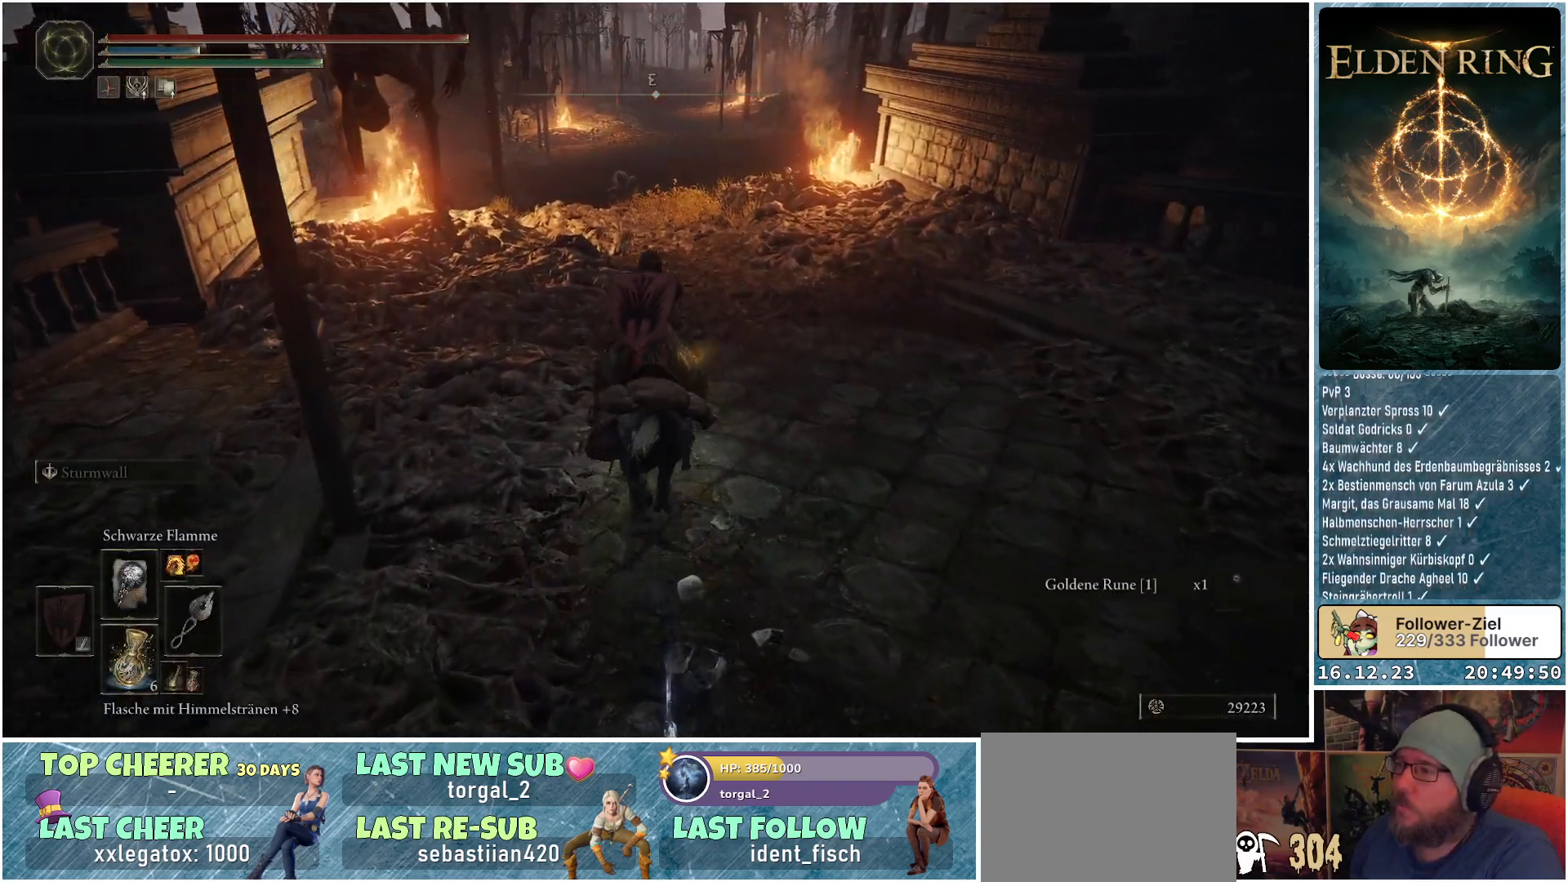
{"buttons": [], "left_stick": "up", "right_stick": "down-left", "events": [[67, "right_stick", "down-left"]]}